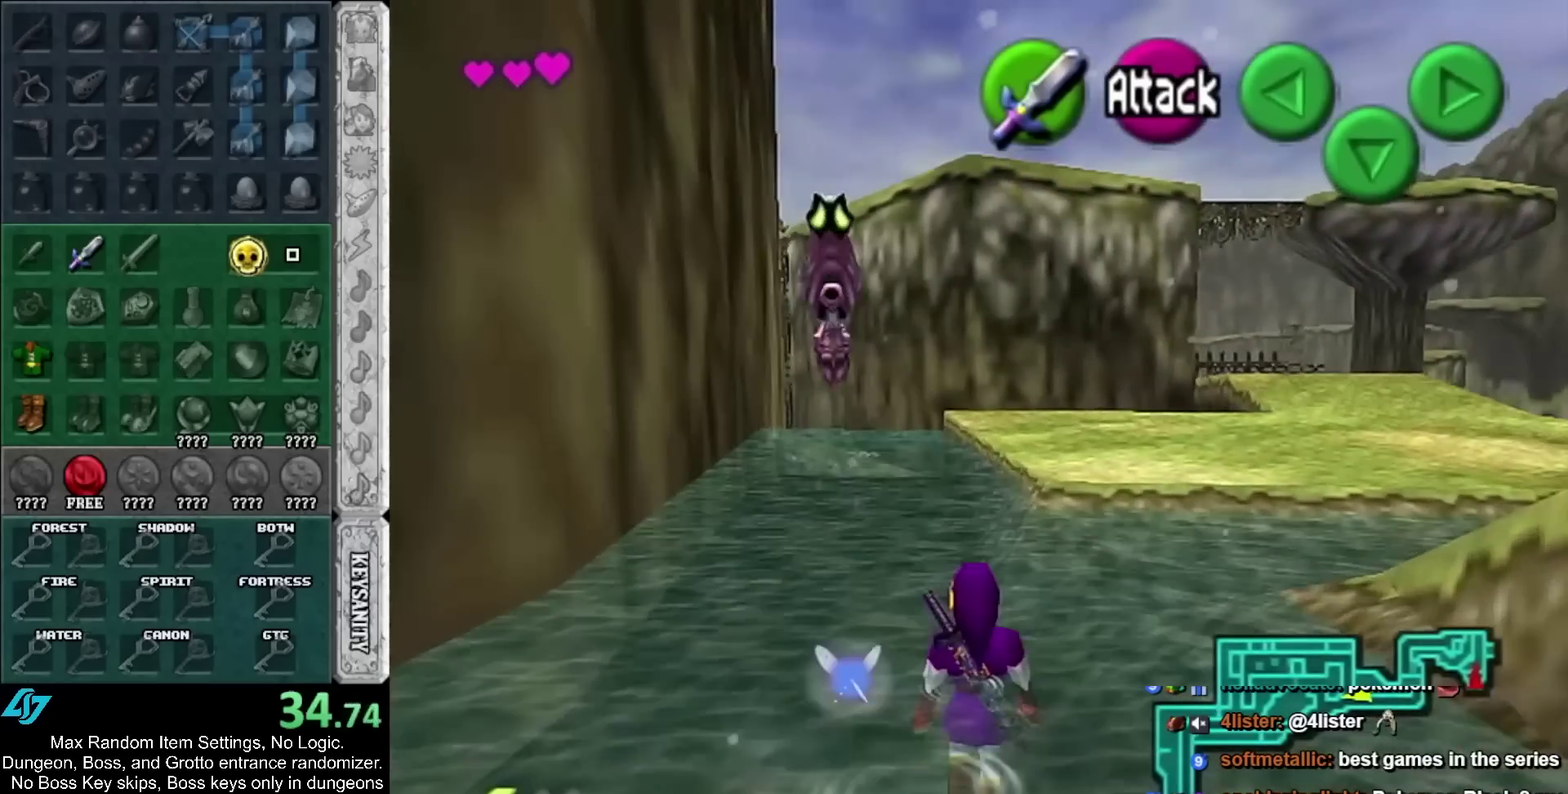
Gameplay with a controller; each line is a JSON object with the inputs held at the frame after it. "events" lists button and stick changes between this image and that frame as [ms after this image, input, new state], when the widget could be followed in between. Not read: HOME.
{"buttons": [], "left_stick": "up", "right_stick": "center"}
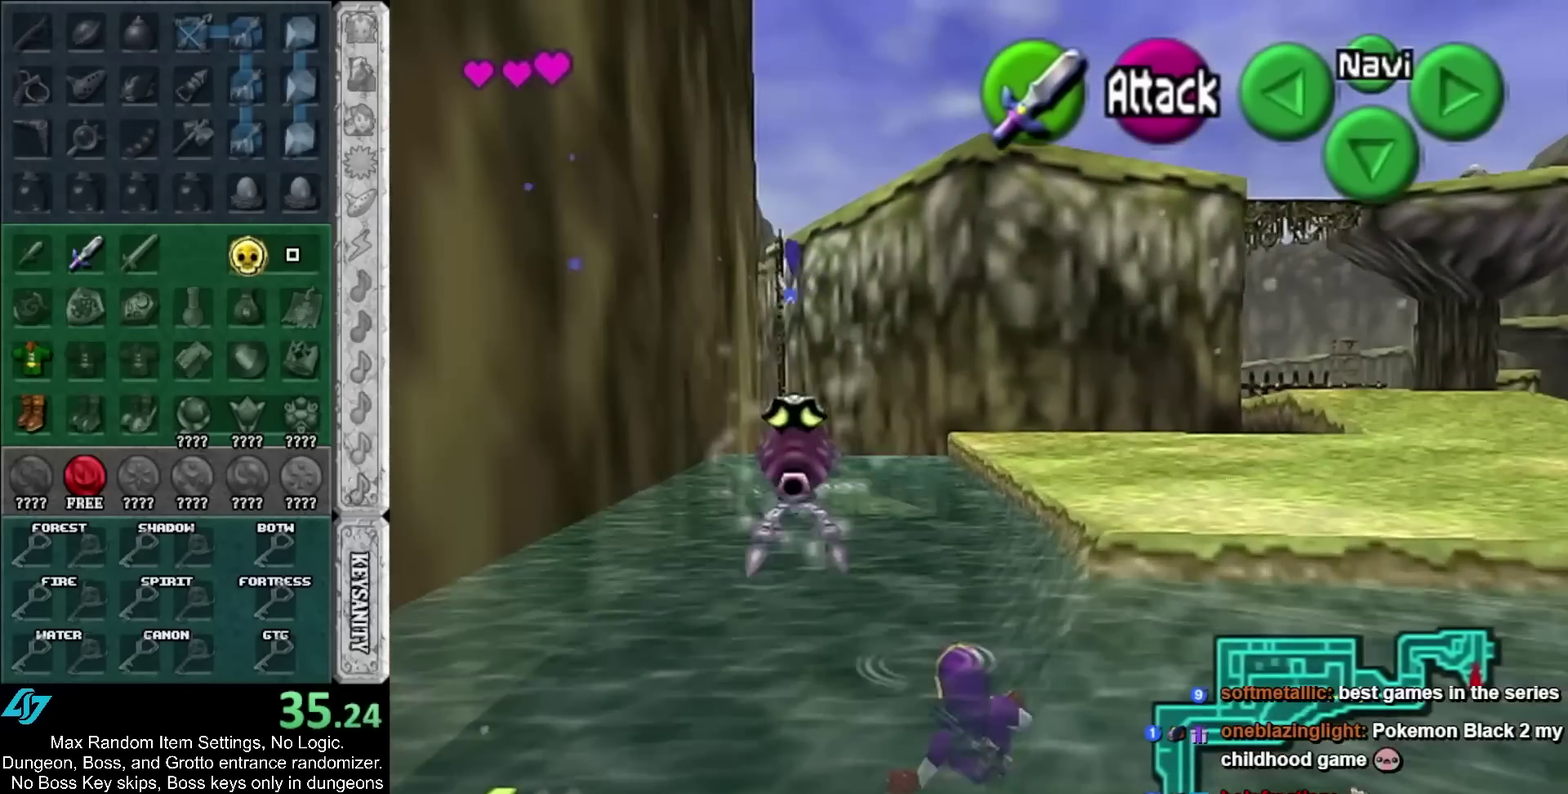
{"buttons": [], "left_stick": "up", "right_stick": "center"}
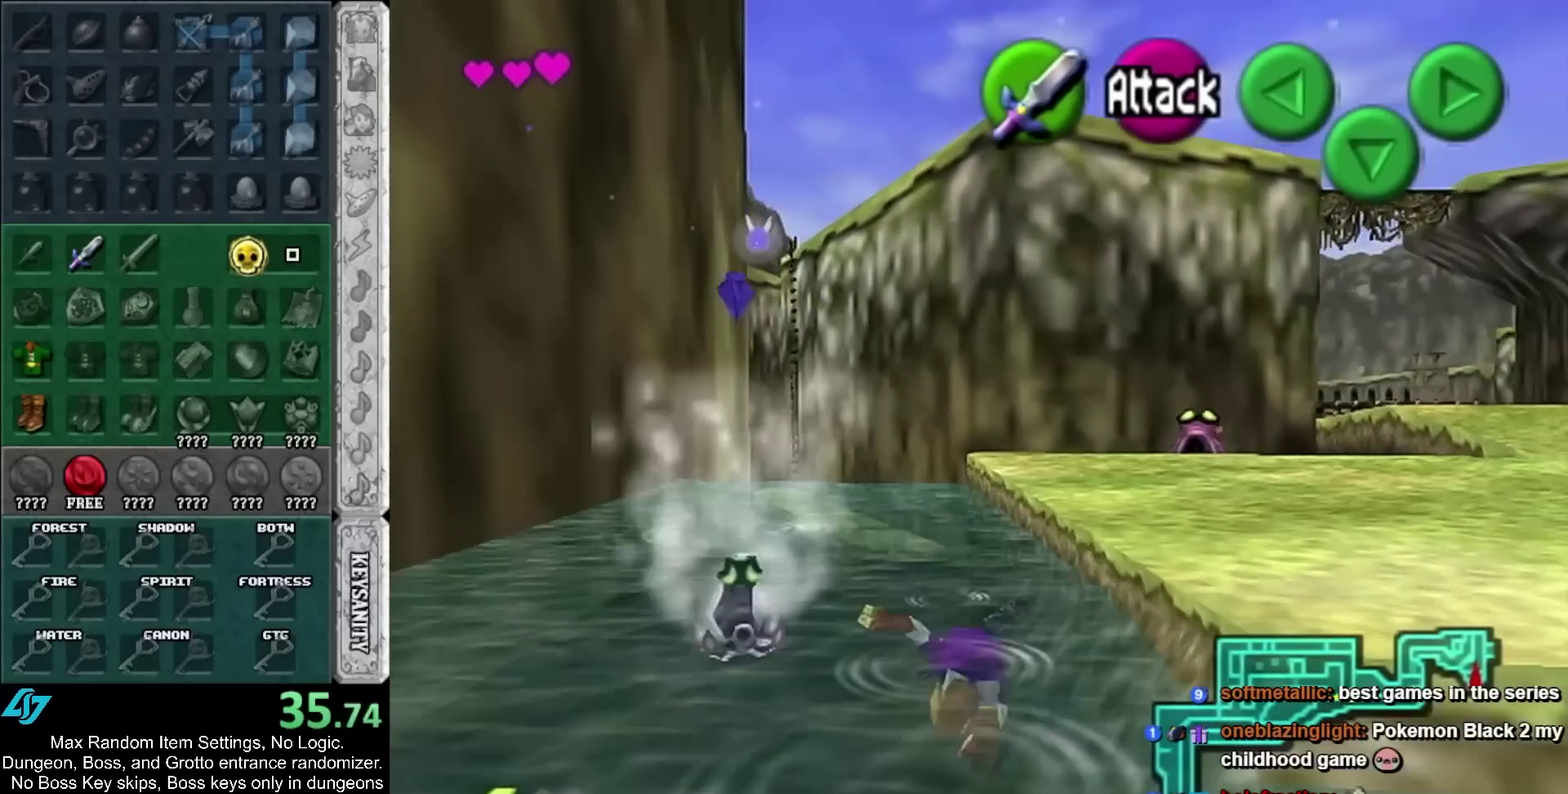
{"buttons": ["L1"], "left_stick": "left", "right_stick": "center"}
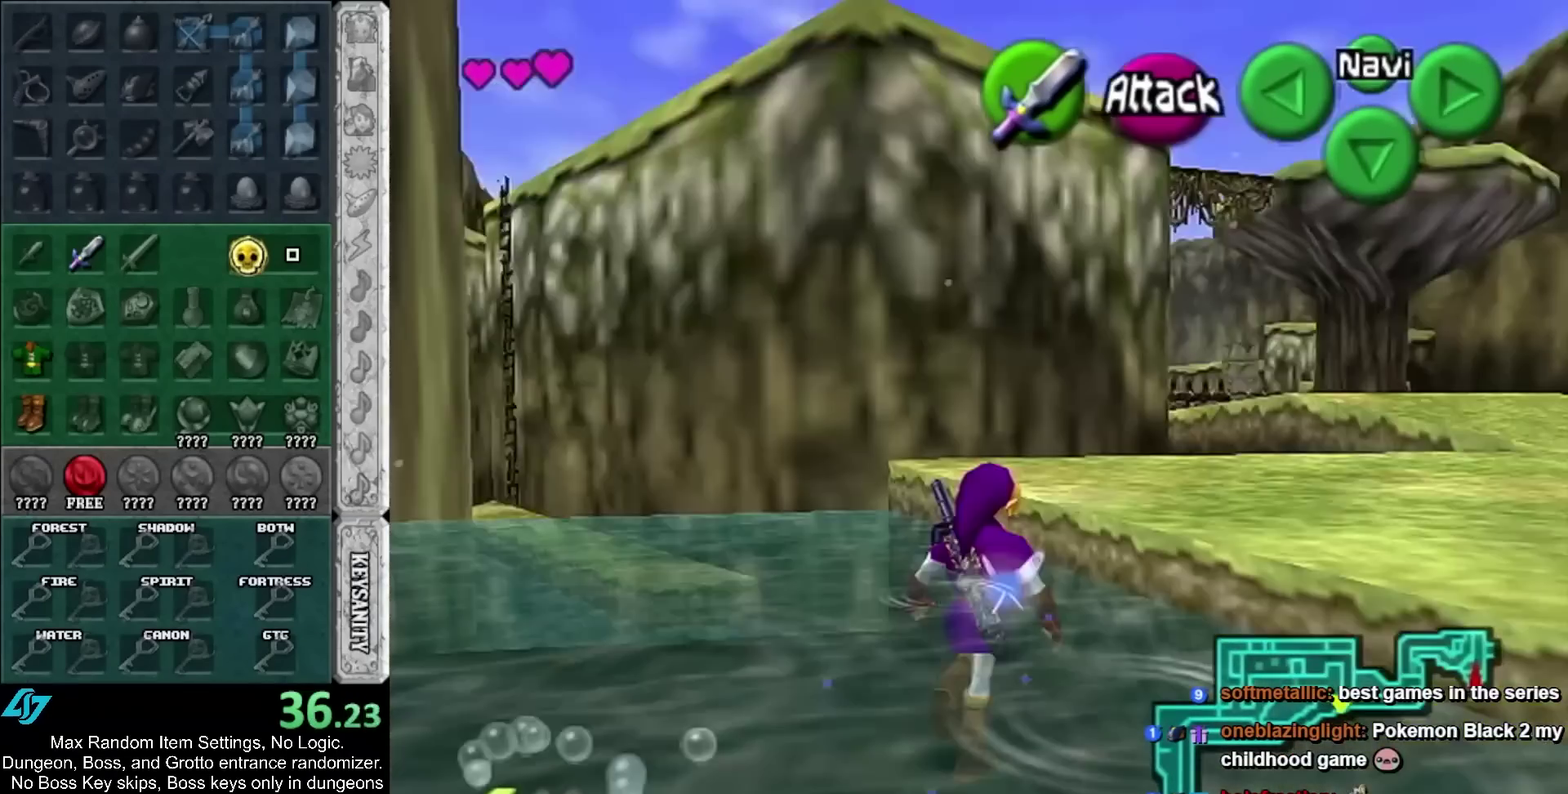
{"buttons": [], "left_stick": "up-left", "right_stick": "center"}
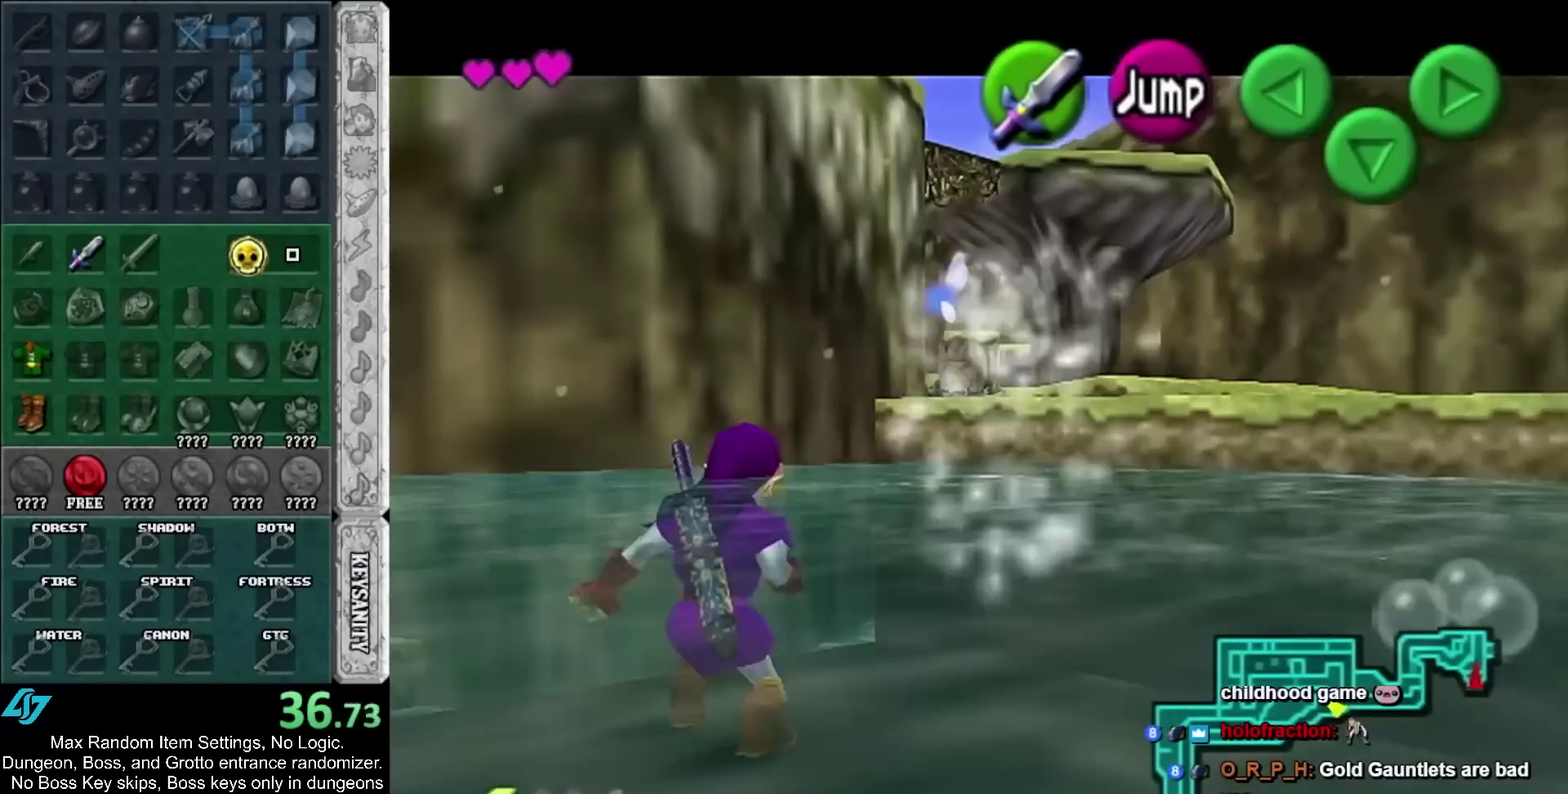
{"buttons": [], "left_stick": "up", "right_stick": "center"}
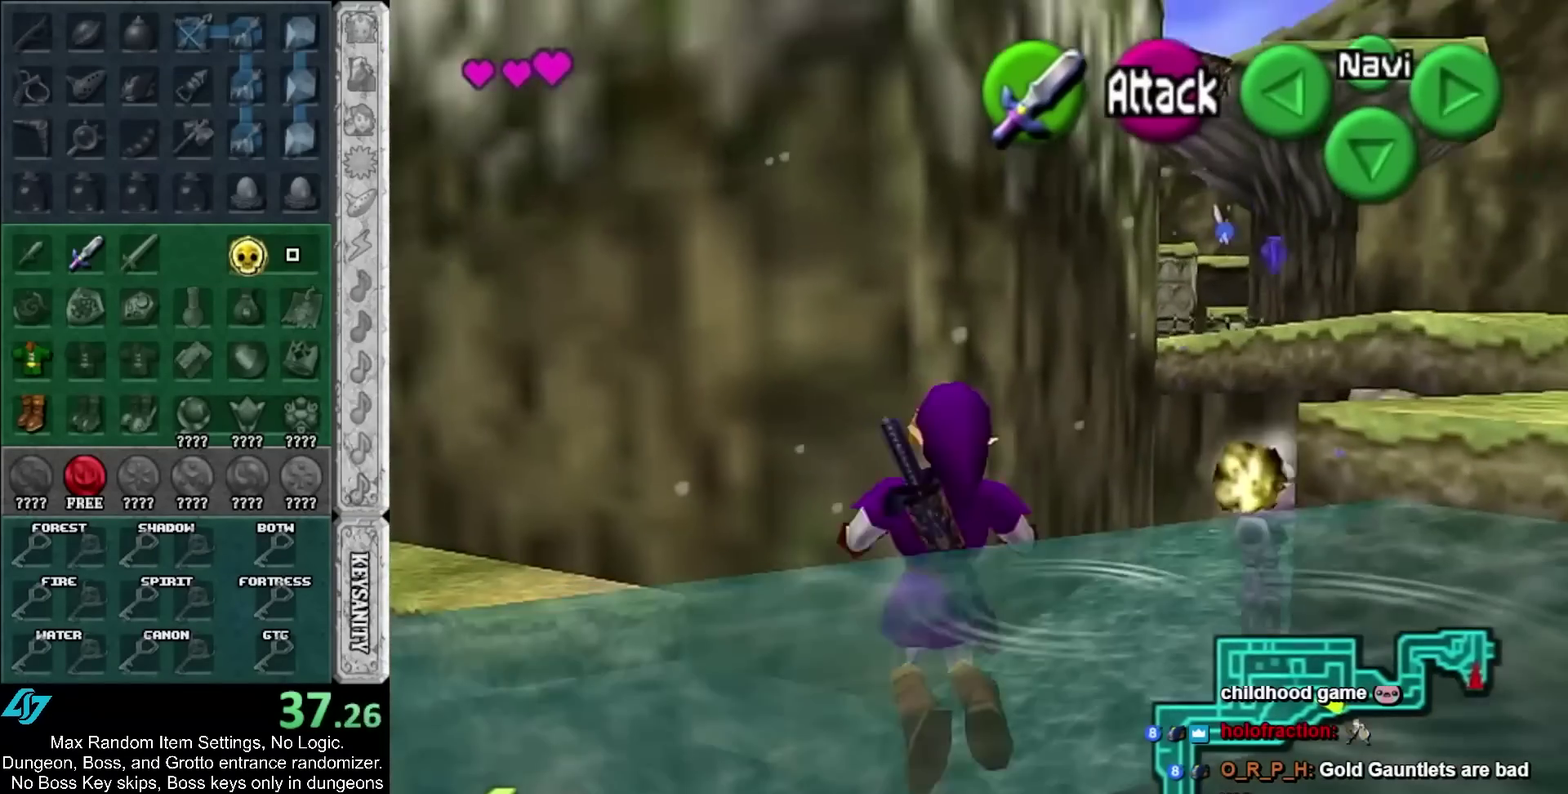
{"buttons": [], "left_stick": "up", "right_stick": "center"}
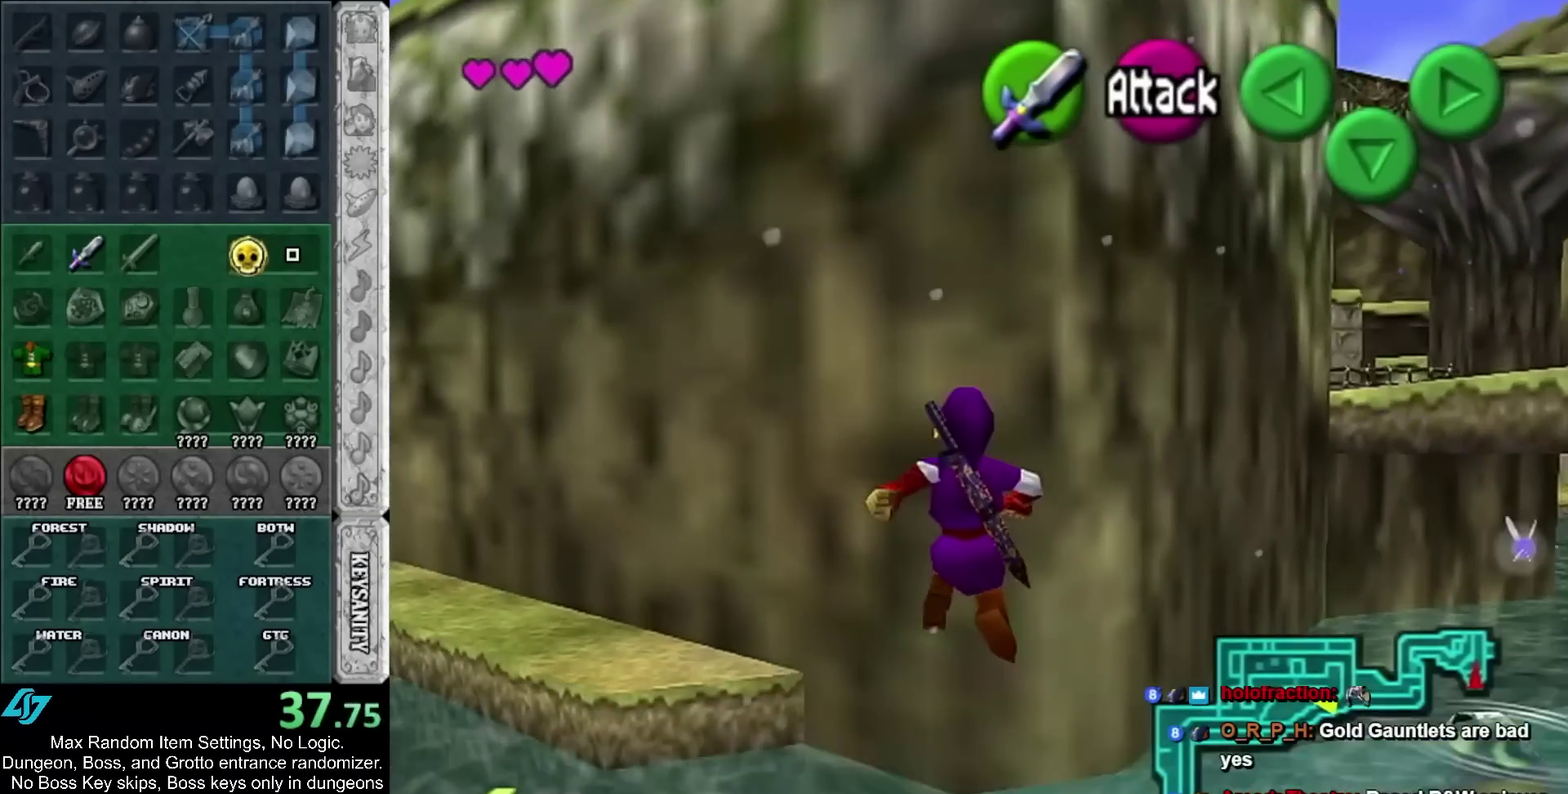
{"buttons": [], "left_stick": "up-left", "right_stick": "center"}
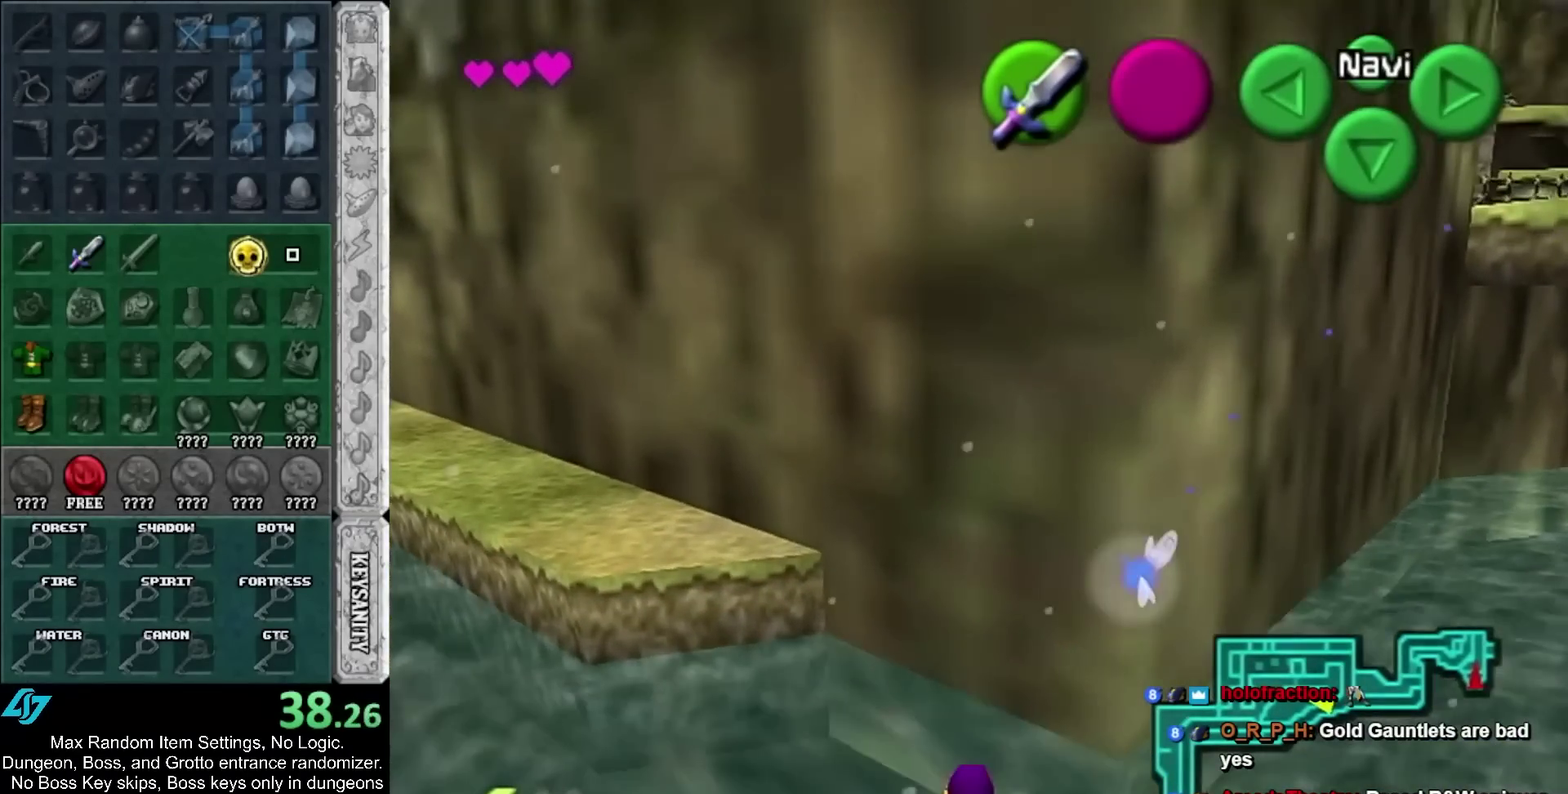
{"buttons": [], "left_stick": "up", "right_stick": "center"}
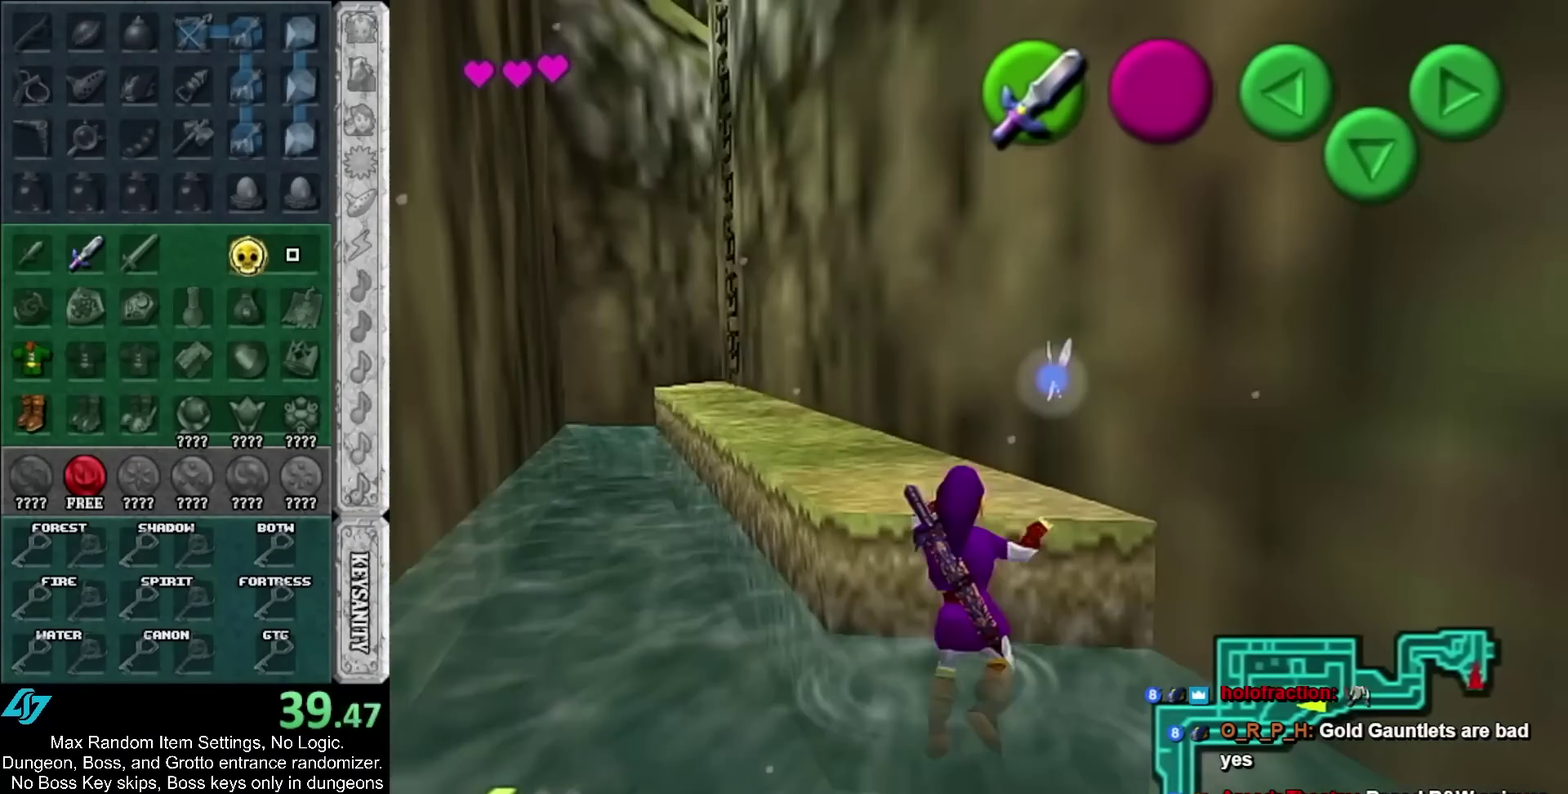
{"buttons": [], "left_stick": "up-left", "right_stick": "center"}
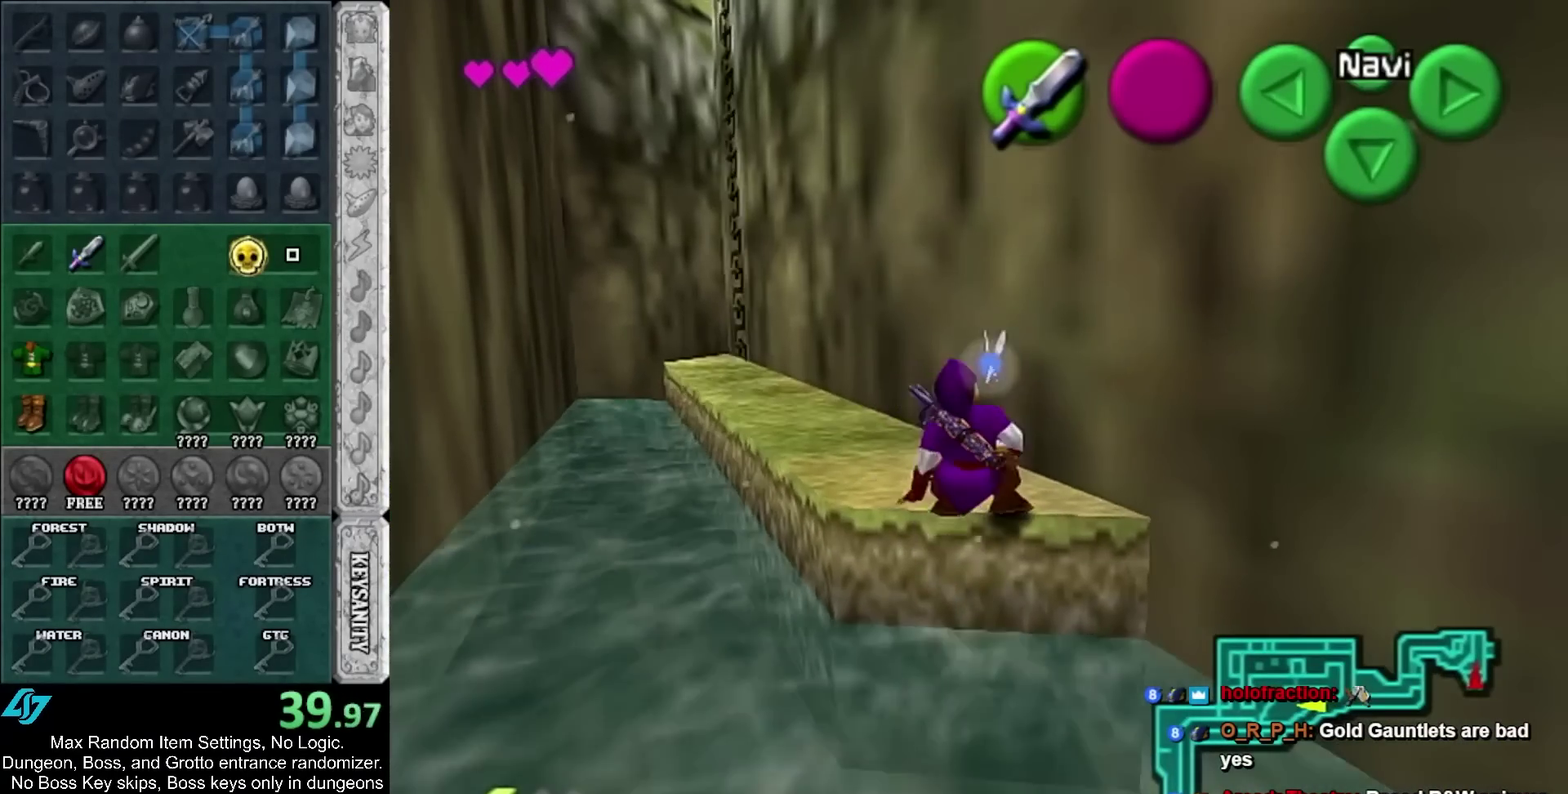
{"buttons": [], "left_stick": "up-left", "right_stick": "center"}
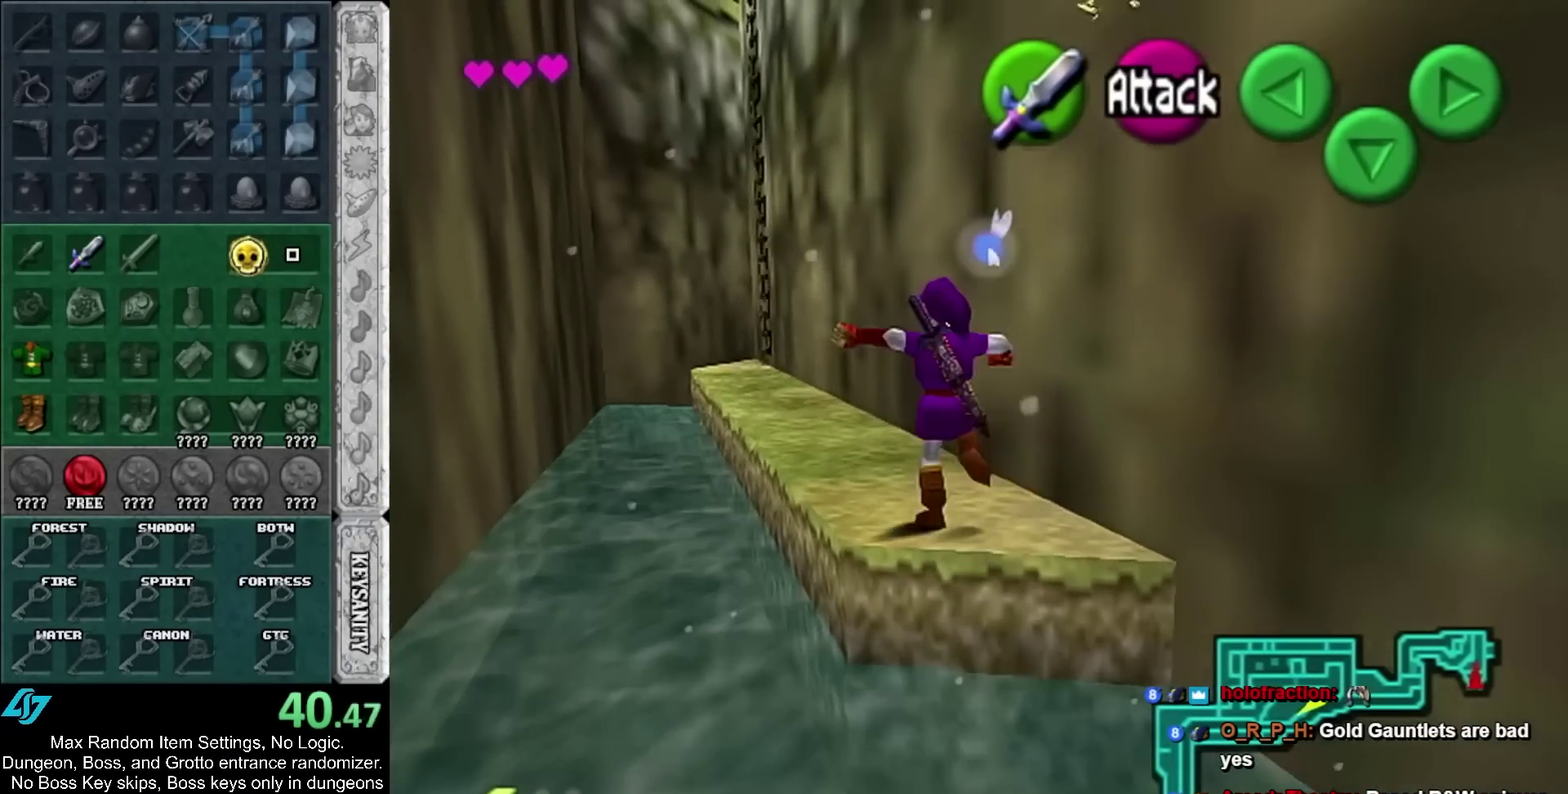
{"buttons": [], "left_stick": "up", "right_stick": "center"}
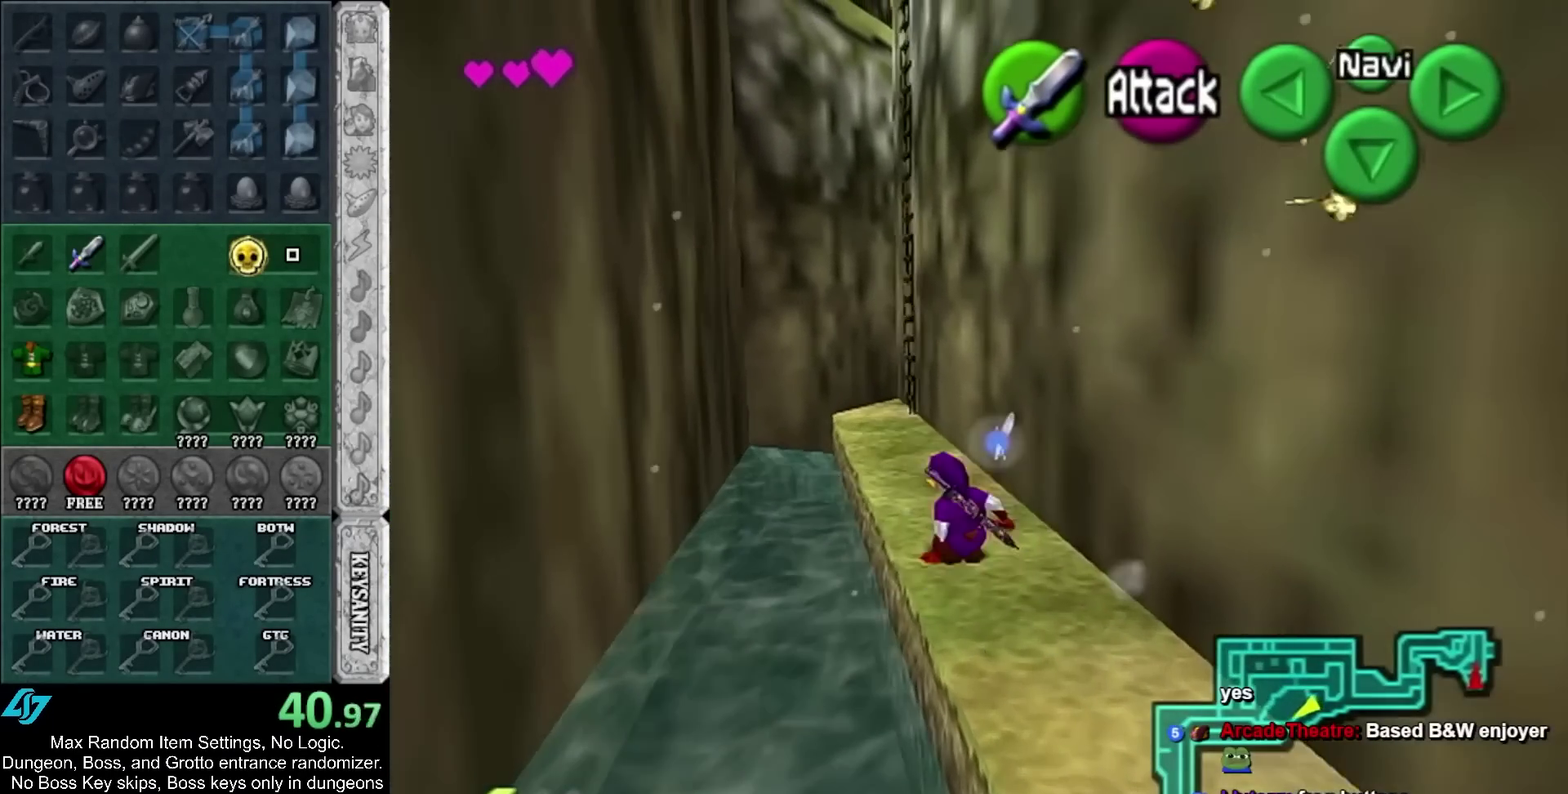
{"buttons": [], "left_stick": "up", "right_stick": "center"}
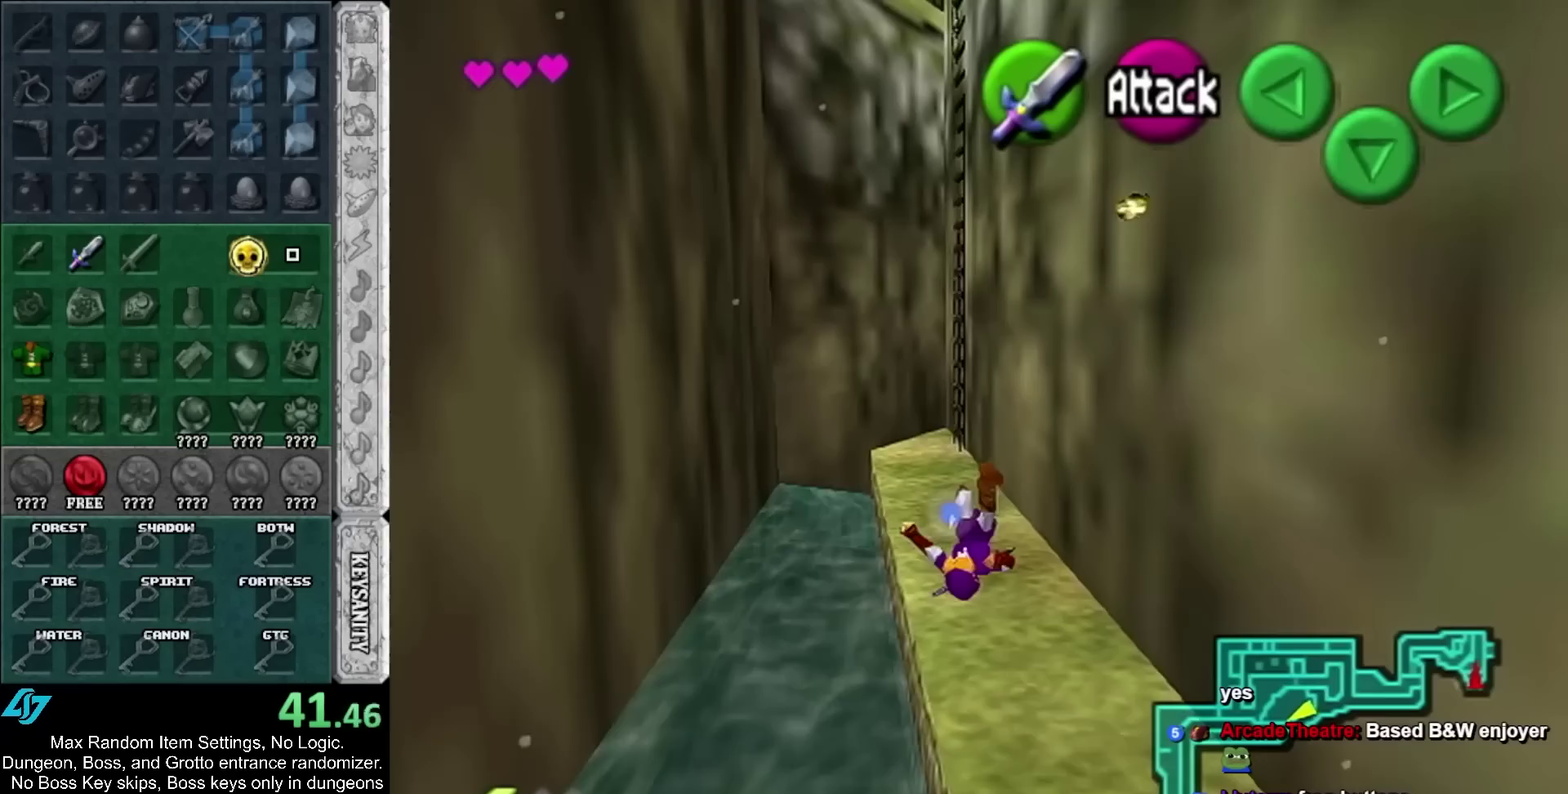
{"buttons": [], "left_stick": "up", "right_stick": "center"}
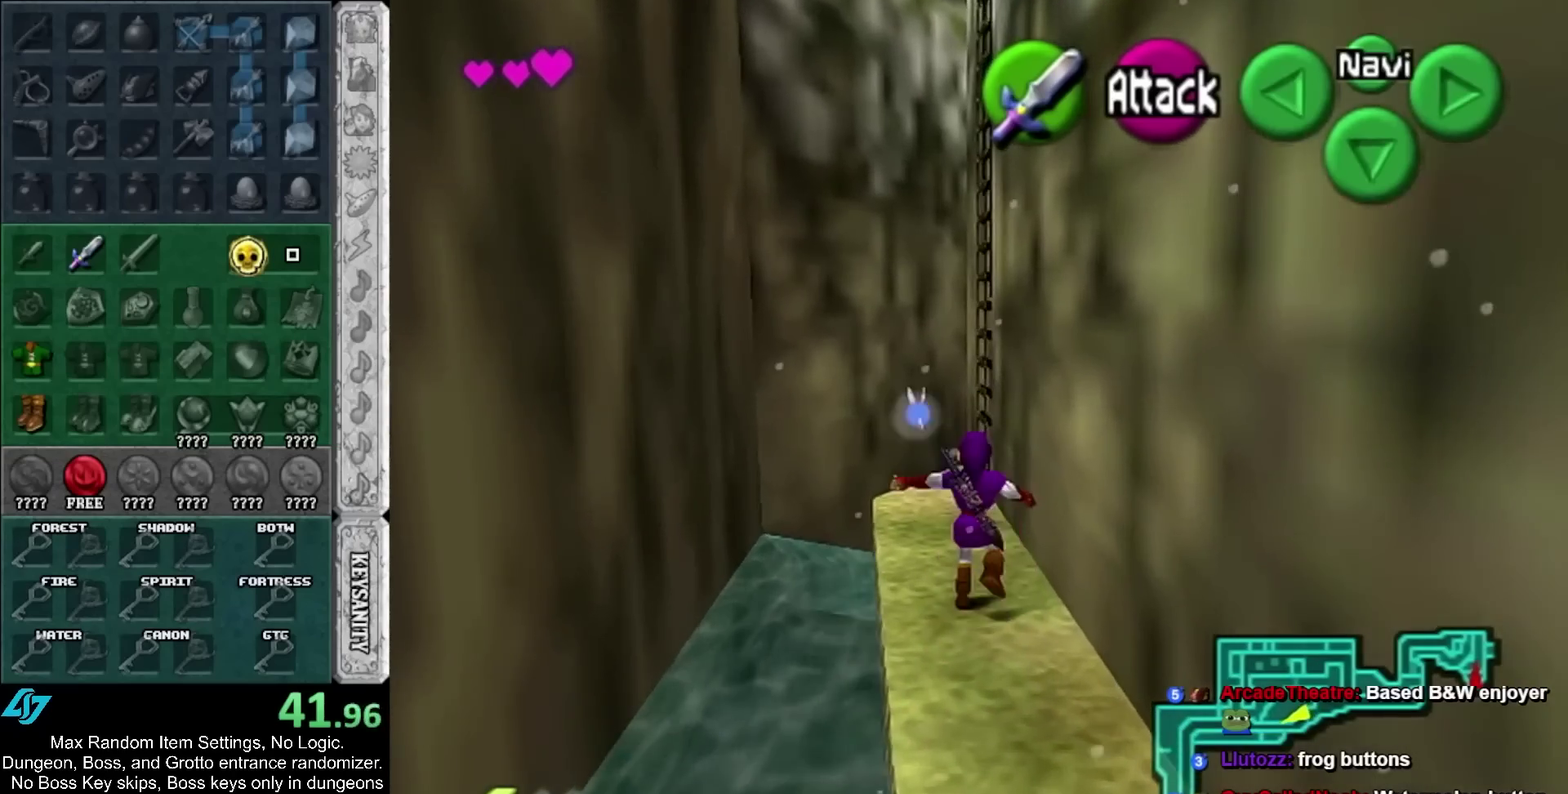
{"buttons": [], "left_stick": "up-right", "right_stick": "center"}
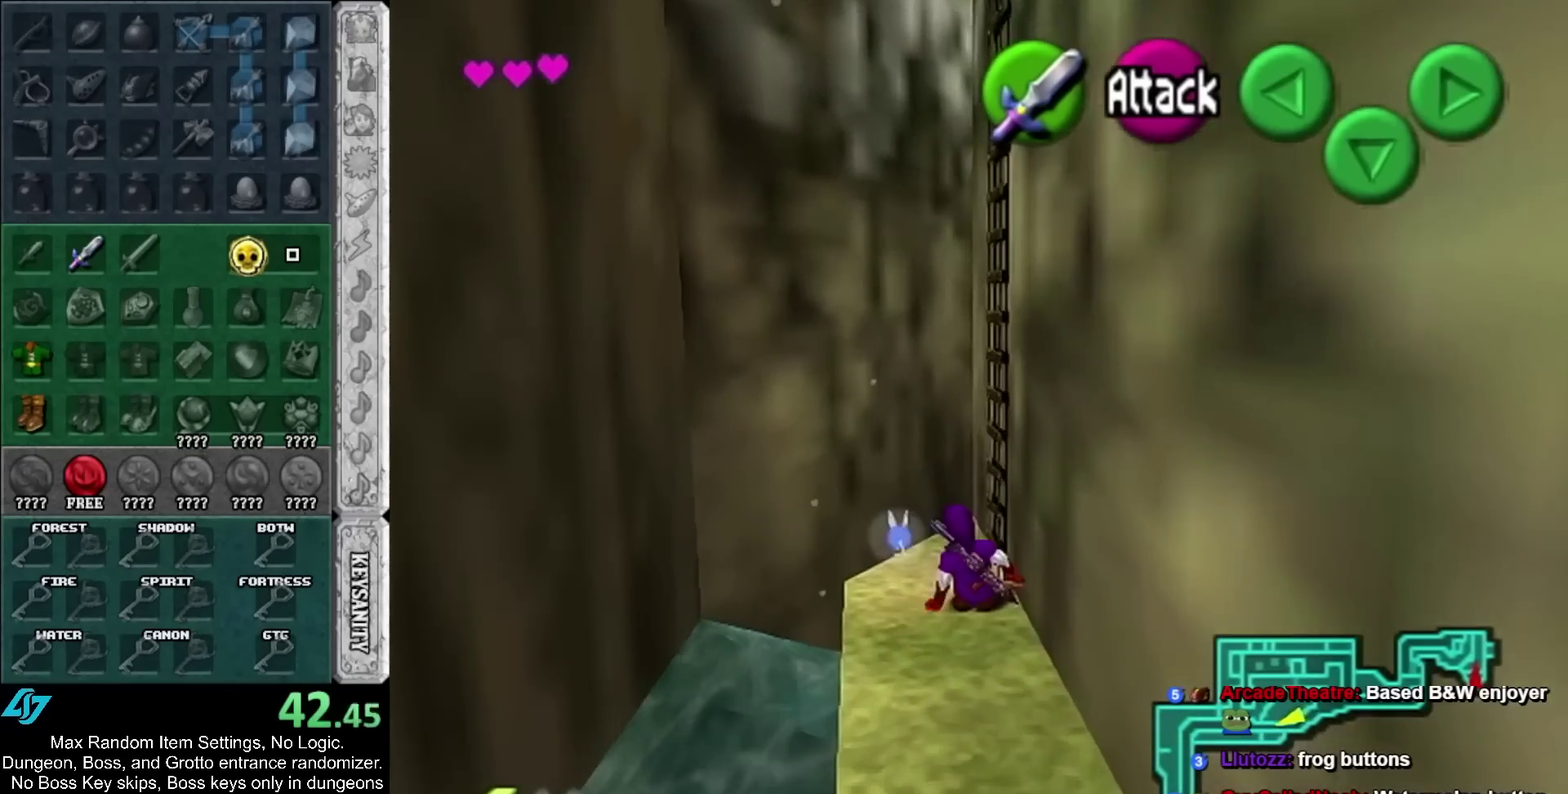
{"buttons": [], "left_stick": "up-right", "right_stick": "center"}
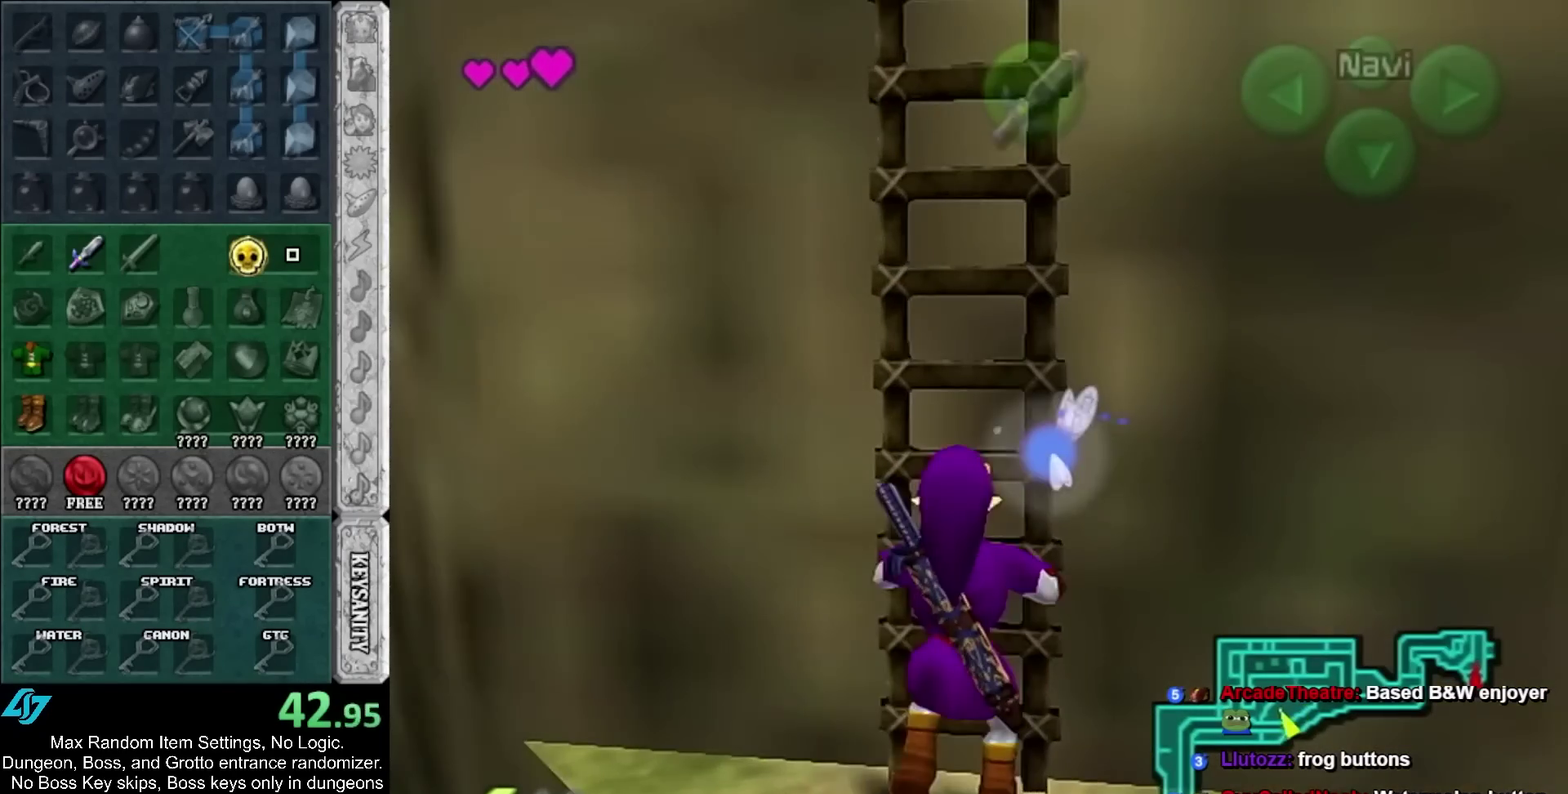
{"buttons": [], "left_stick": "up", "right_stick": "center"}
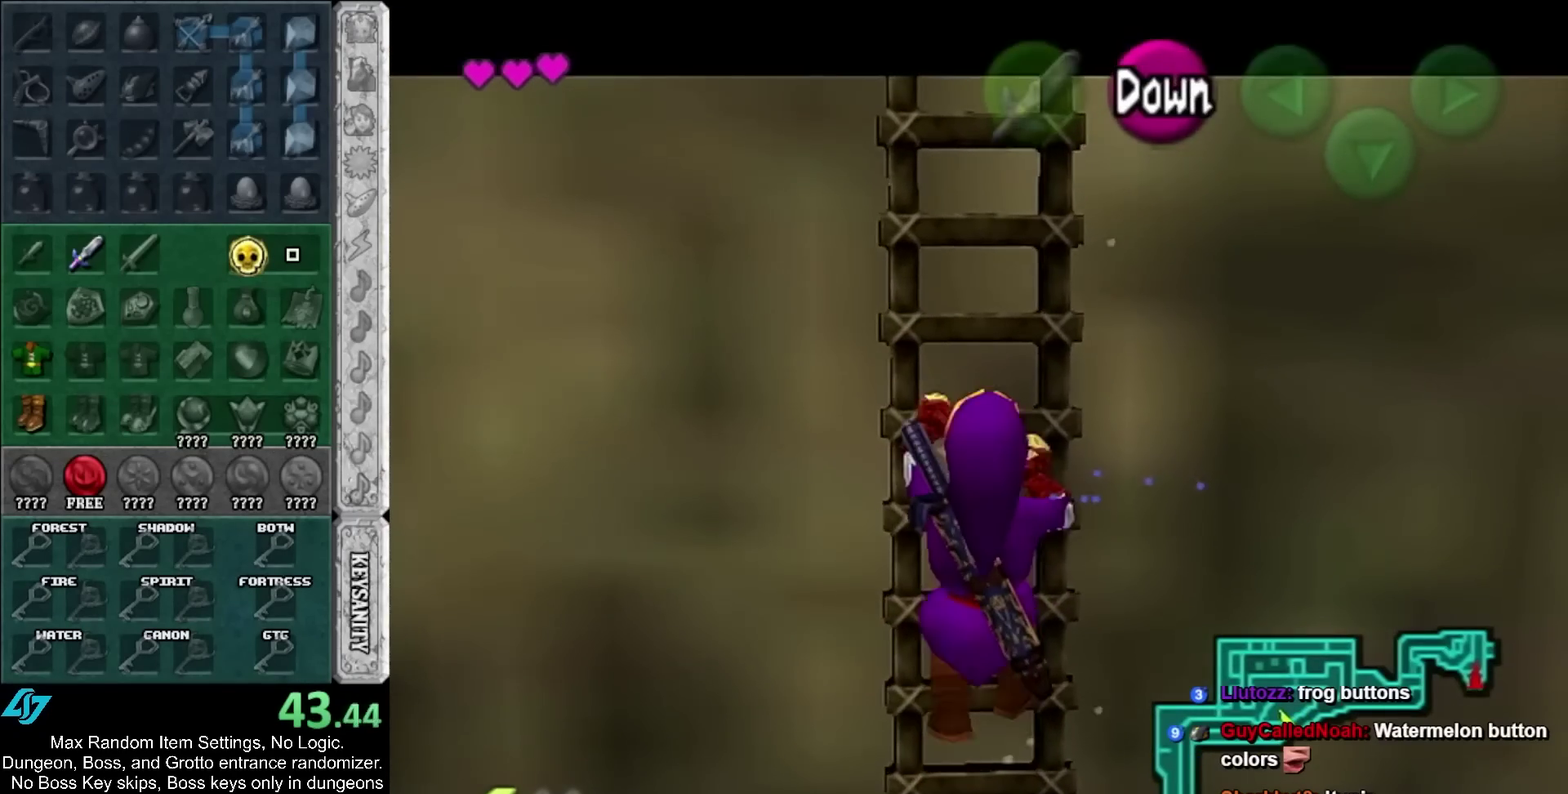
{"buttons": [], "left_stick": "up", "right_stick": "center"}
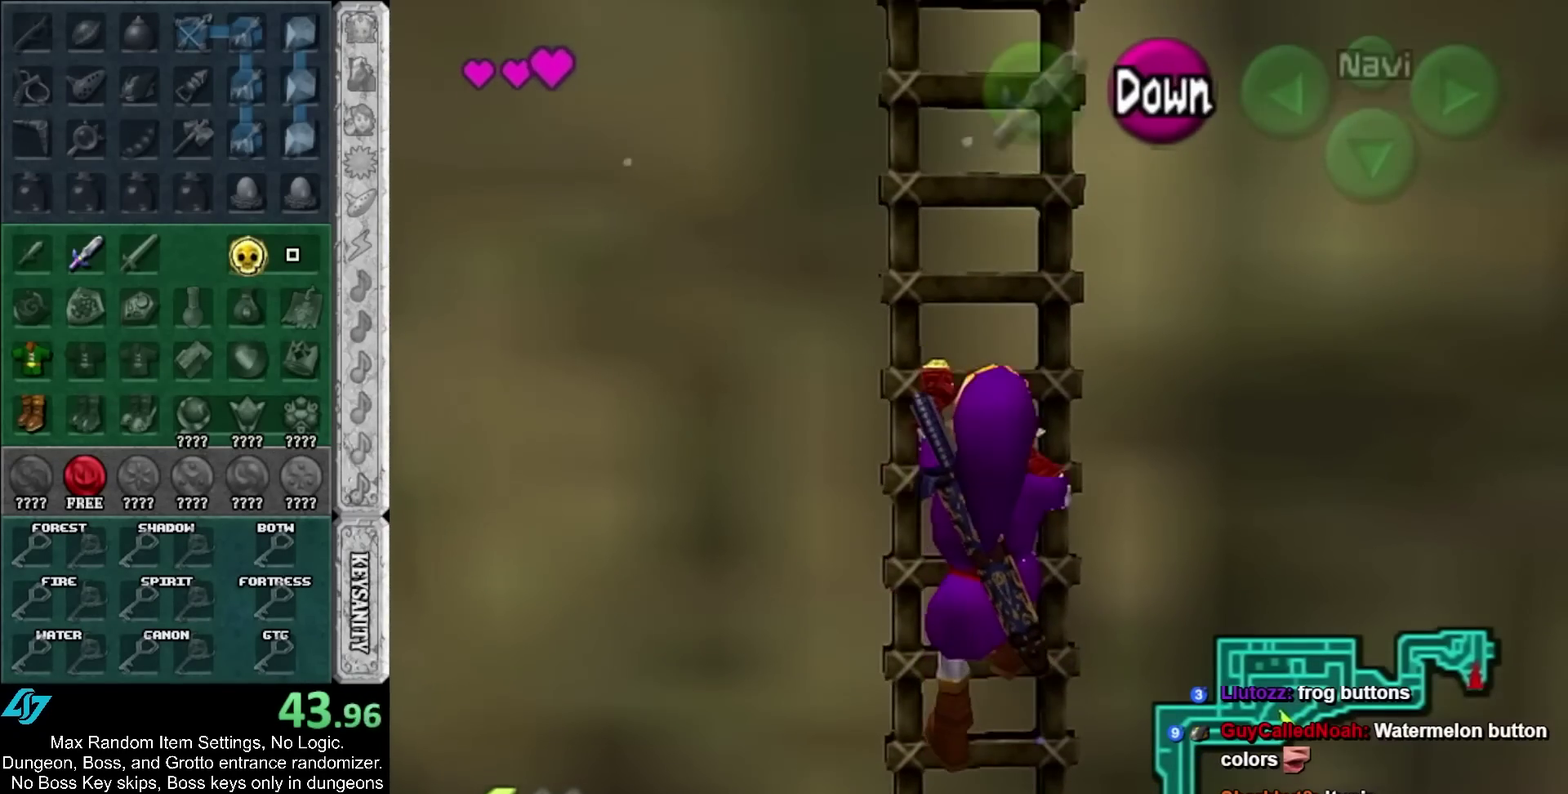
{"buttons": [], "left_stick": "up", "right_stick": "center"}
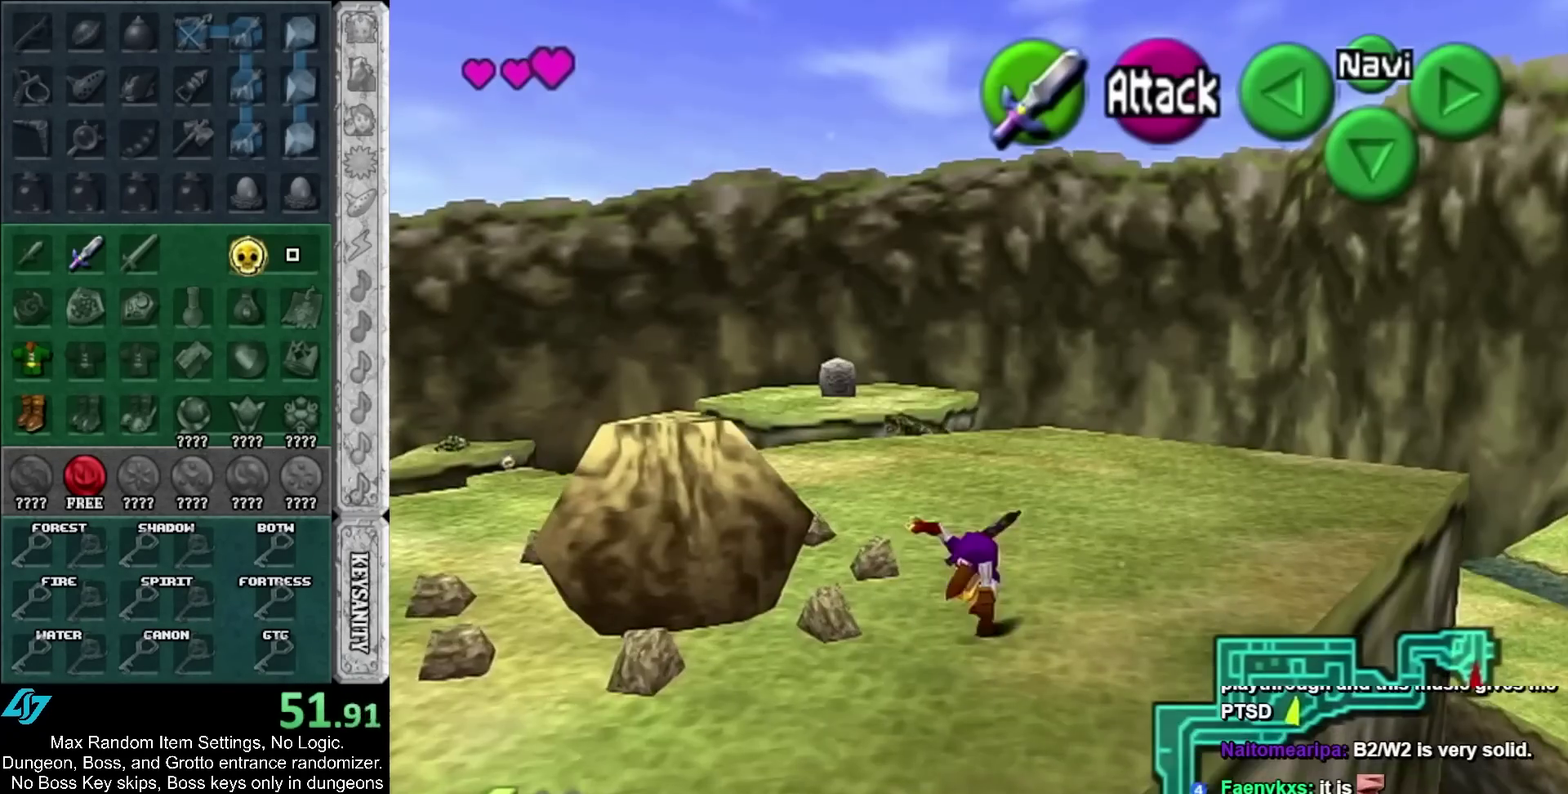
{"buttons": ["A"], "left_stick": "up", "right_stick": "center"}
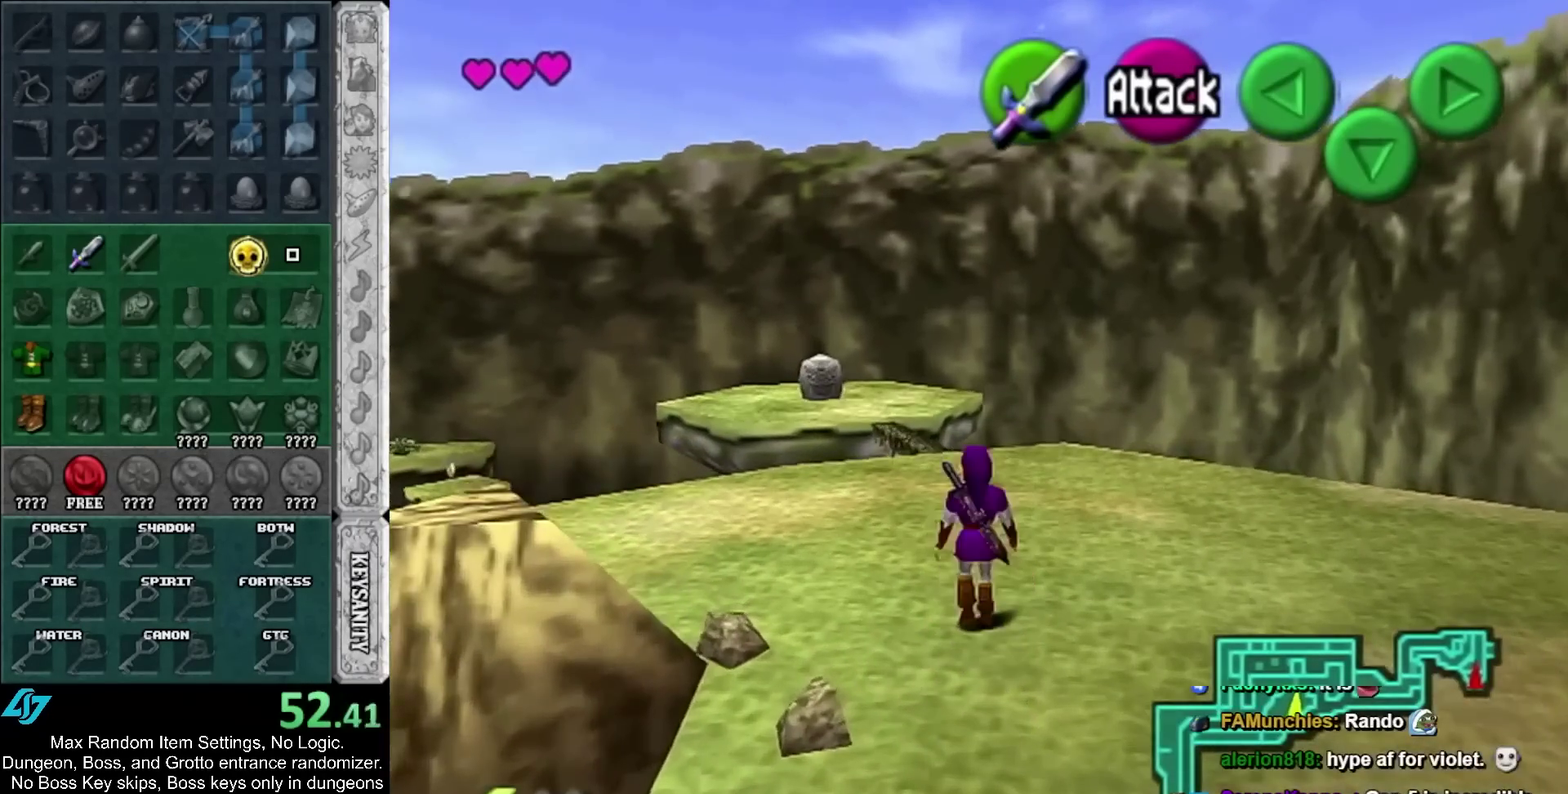
{"buttons": [], "left_stick": "up", "right_stick": "center"}
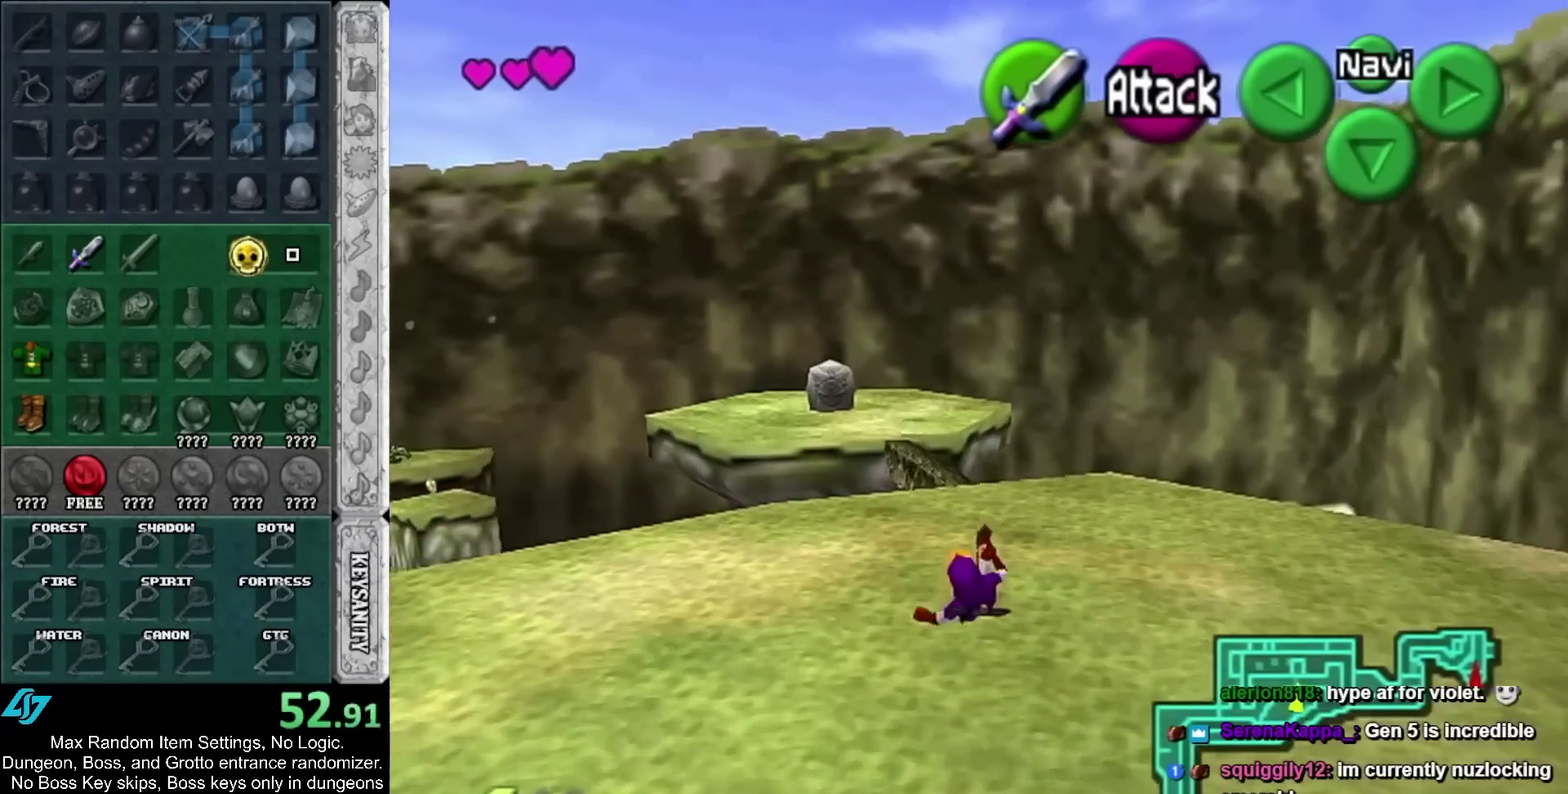
{"buttons": [], "left_stick": "up", "right_stick": "center"}
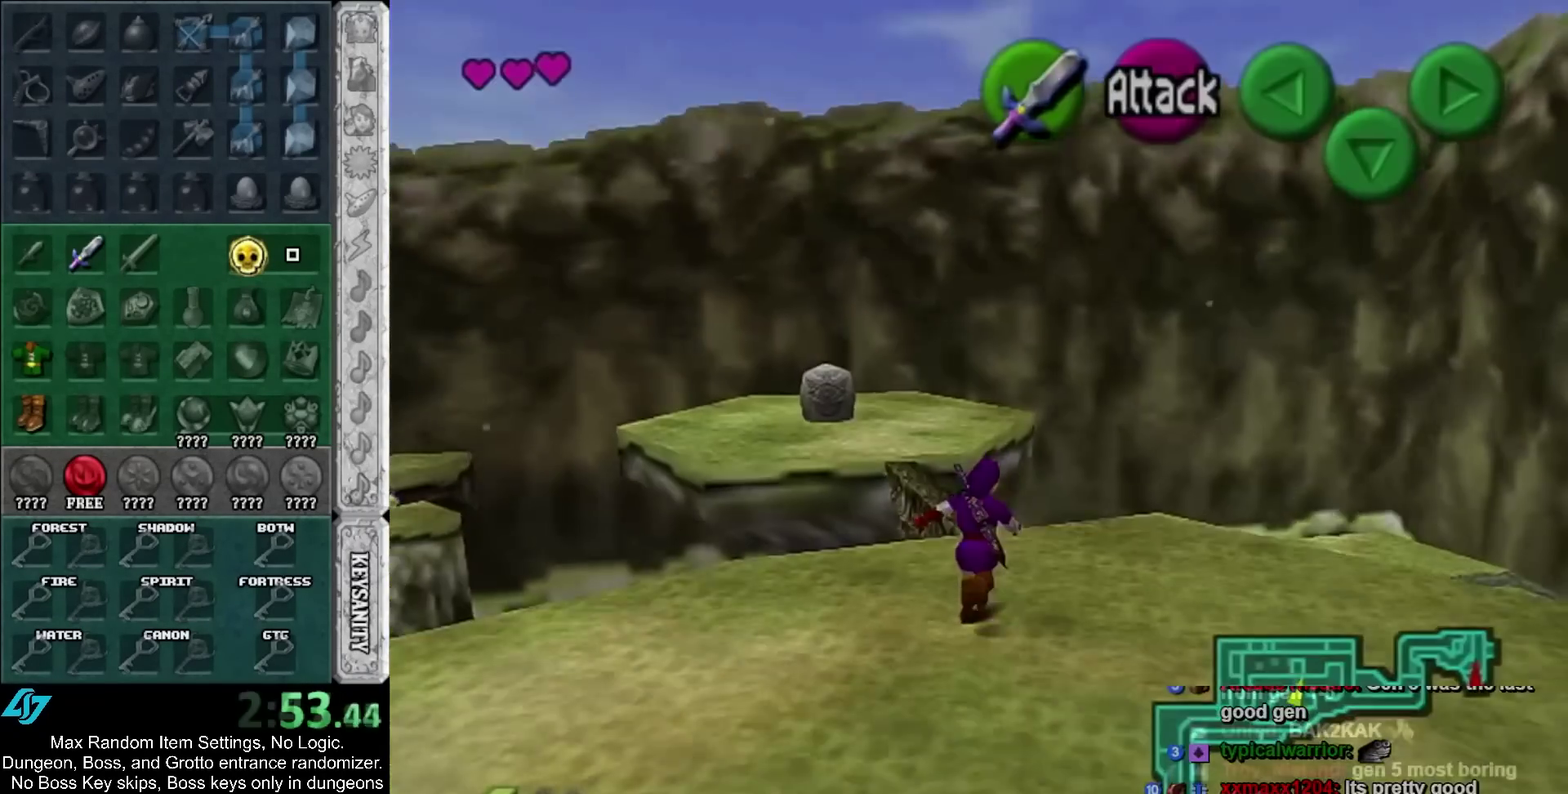
{"buttons": [], "left_stick": "down", "right_stick": "center"}
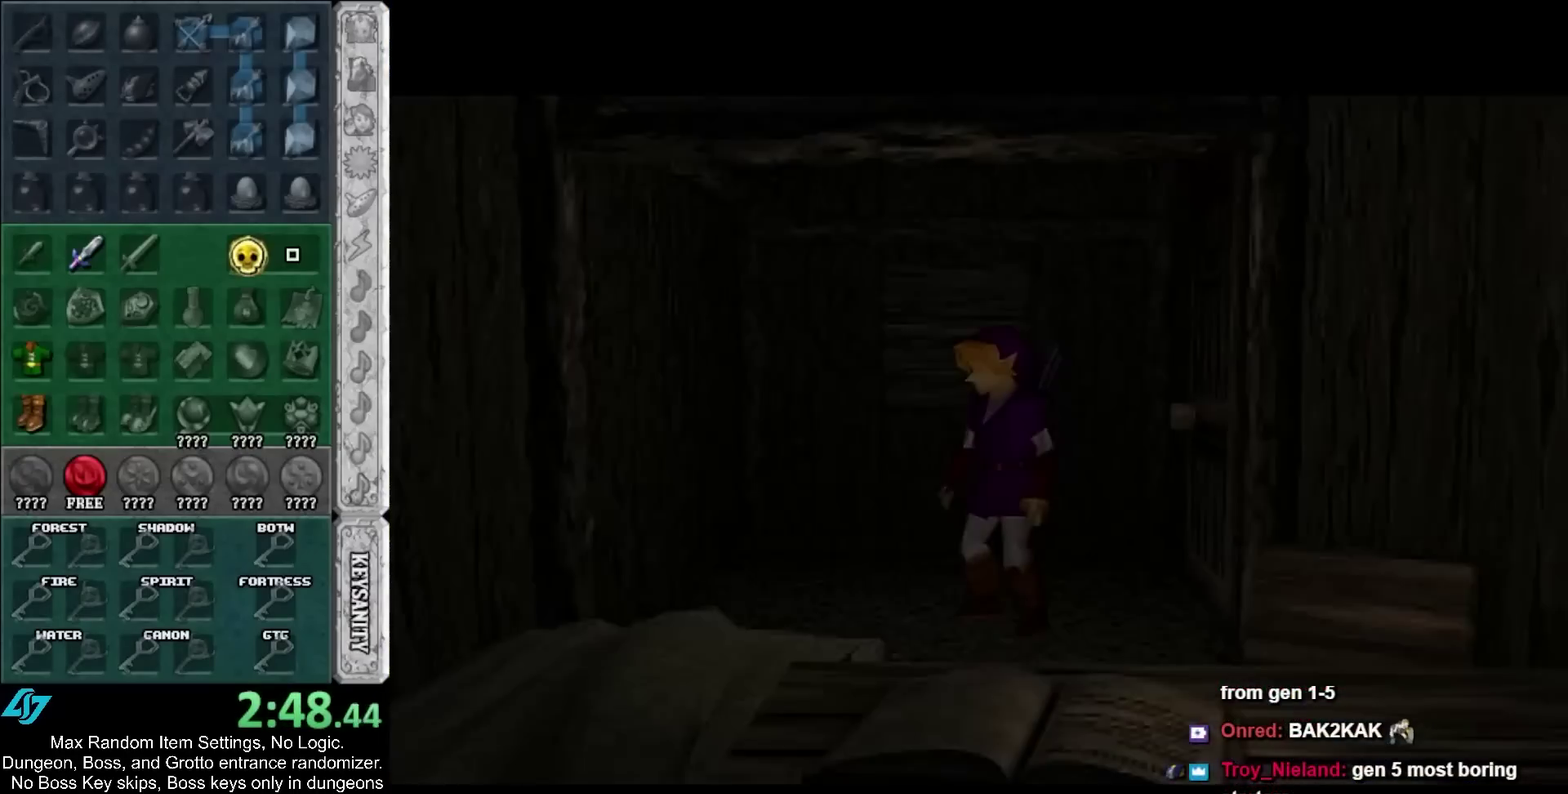
{"buttons": [], "left_stick": "down", "right_stick": "center"}
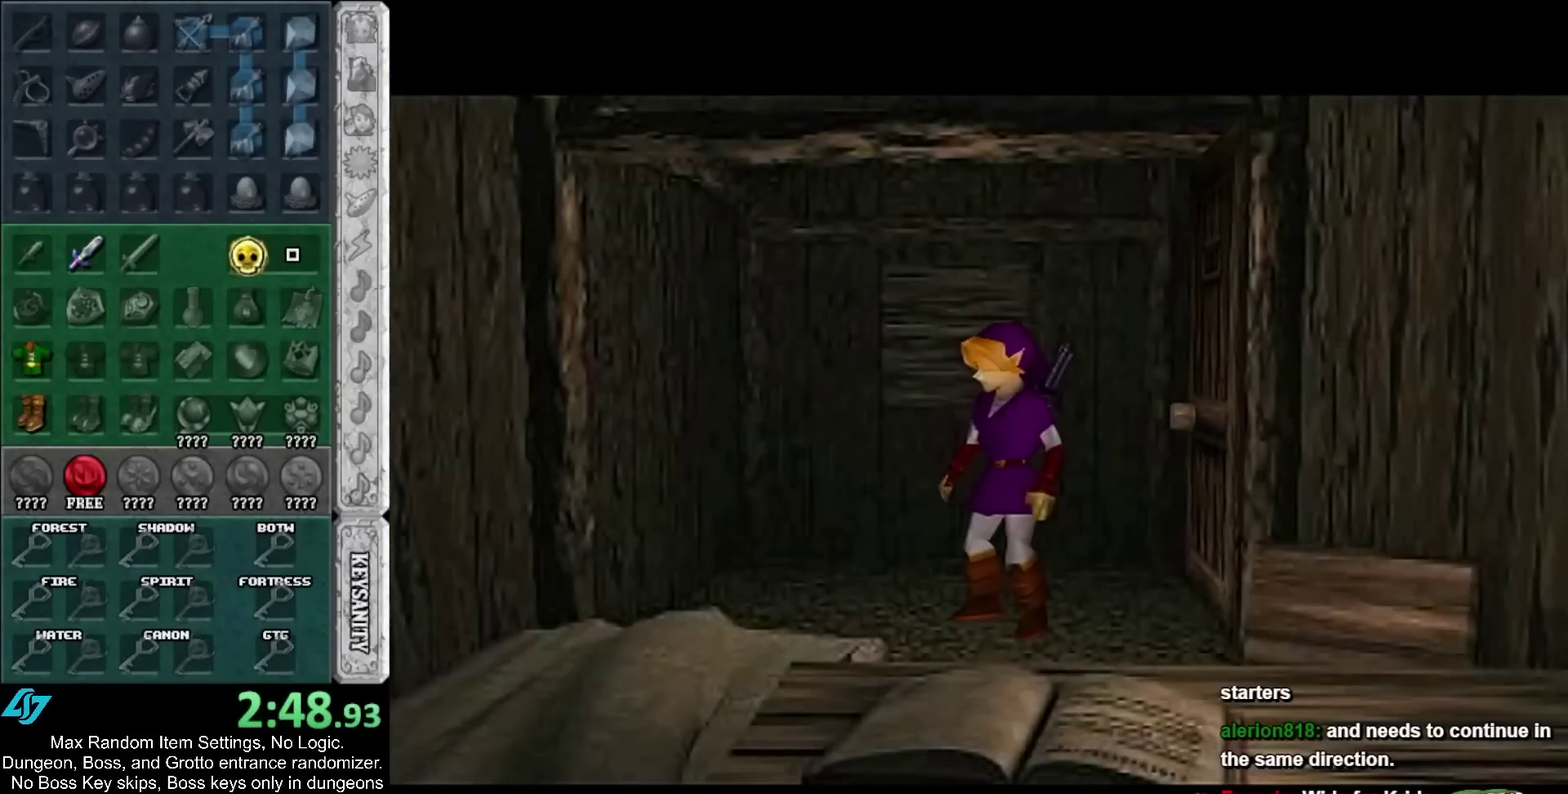
{"buttons": [], "left_stick": "down", "right_stick": "center"}
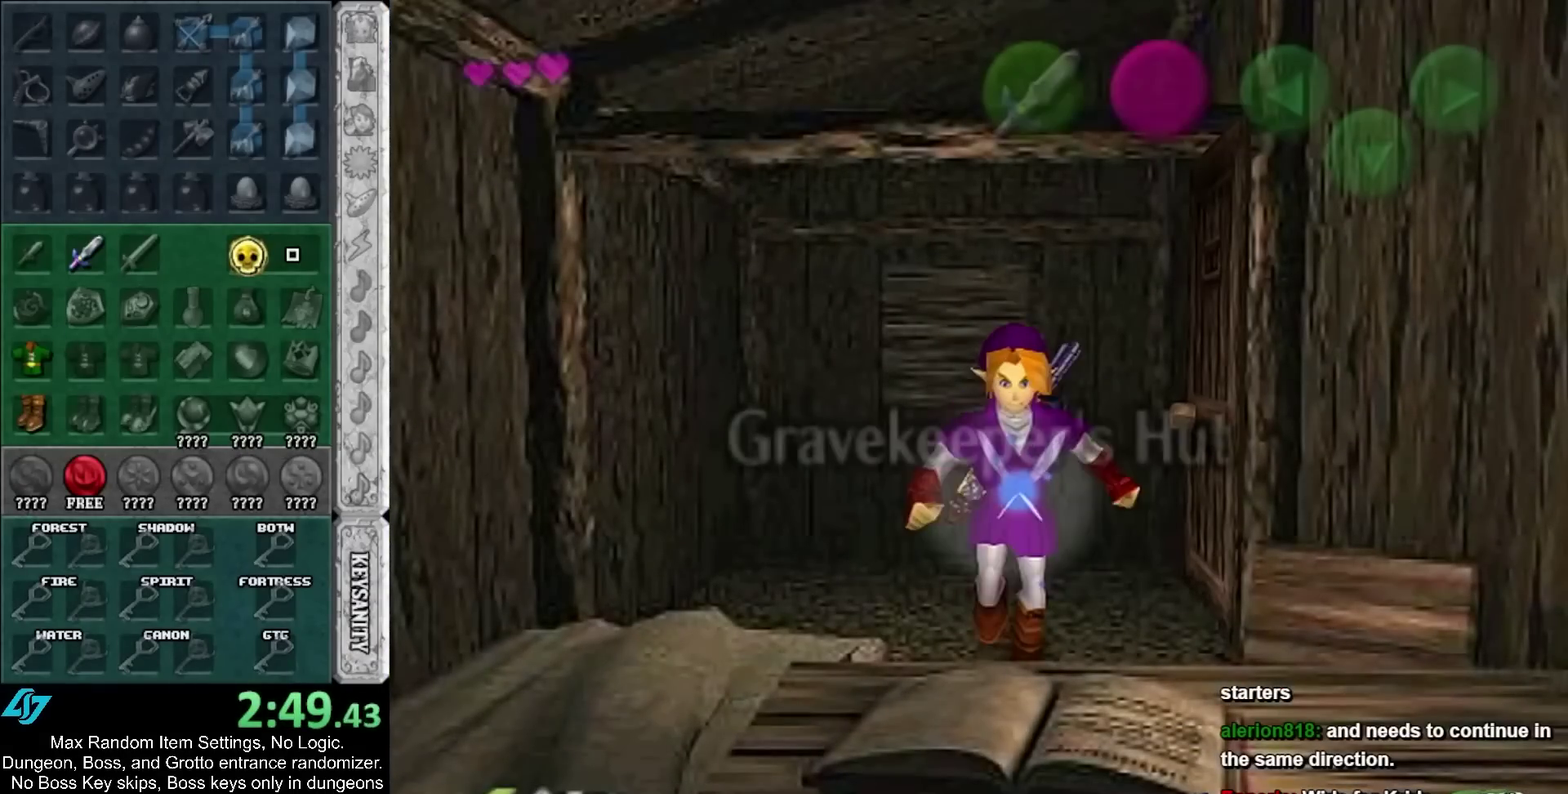
{"buttons": ["A"], "left_stick": "center", "right_stick": "center"}
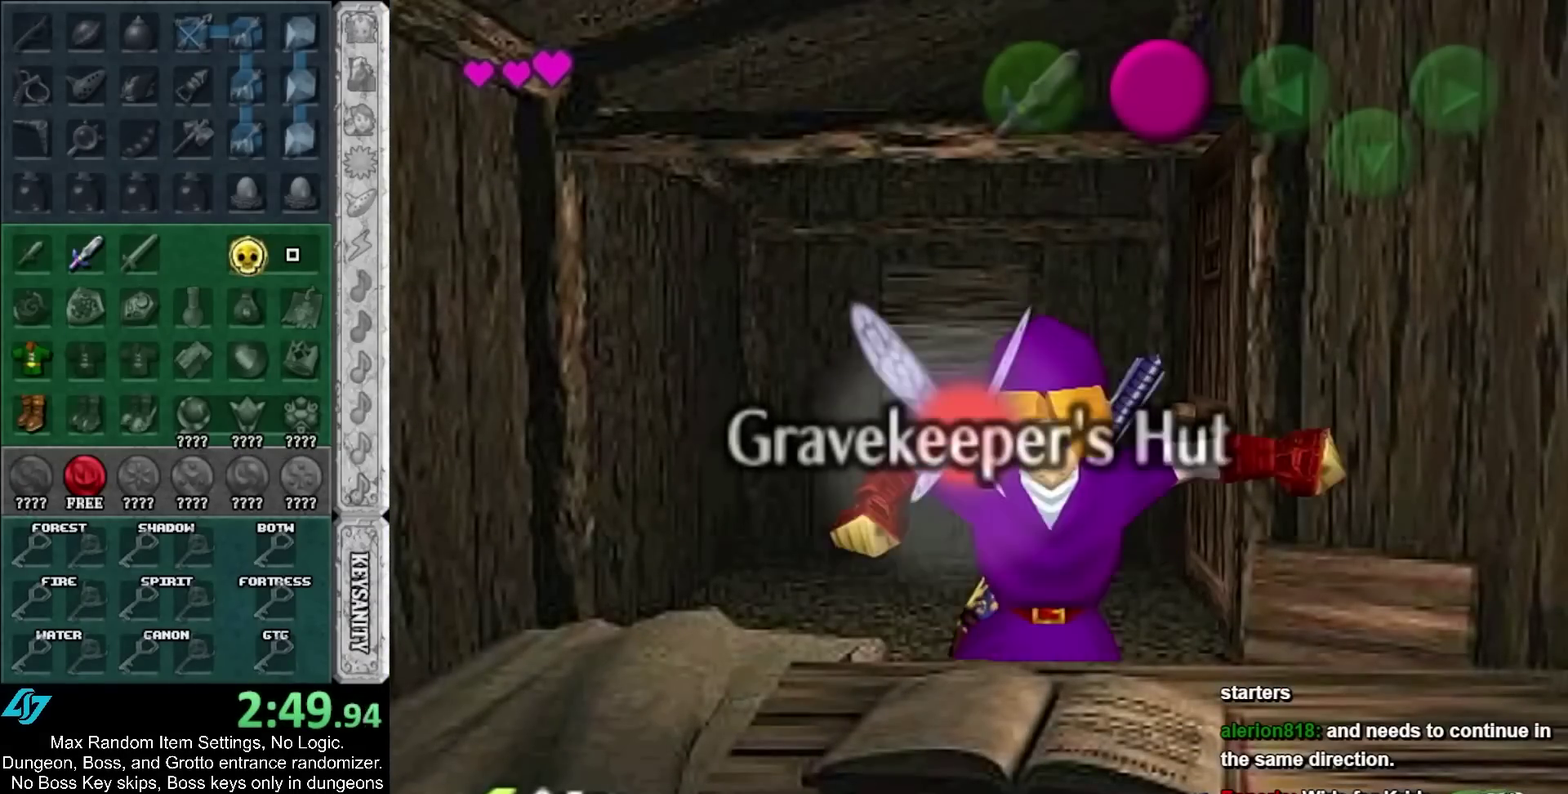
{"buttons": [], "left_stick": "center", "right_stick": "center", "events": [[33, "A", "up"], [100, "A", "down"], [200, "A", "up"], [250, "A", "down"], [467, "A", "up"]]}
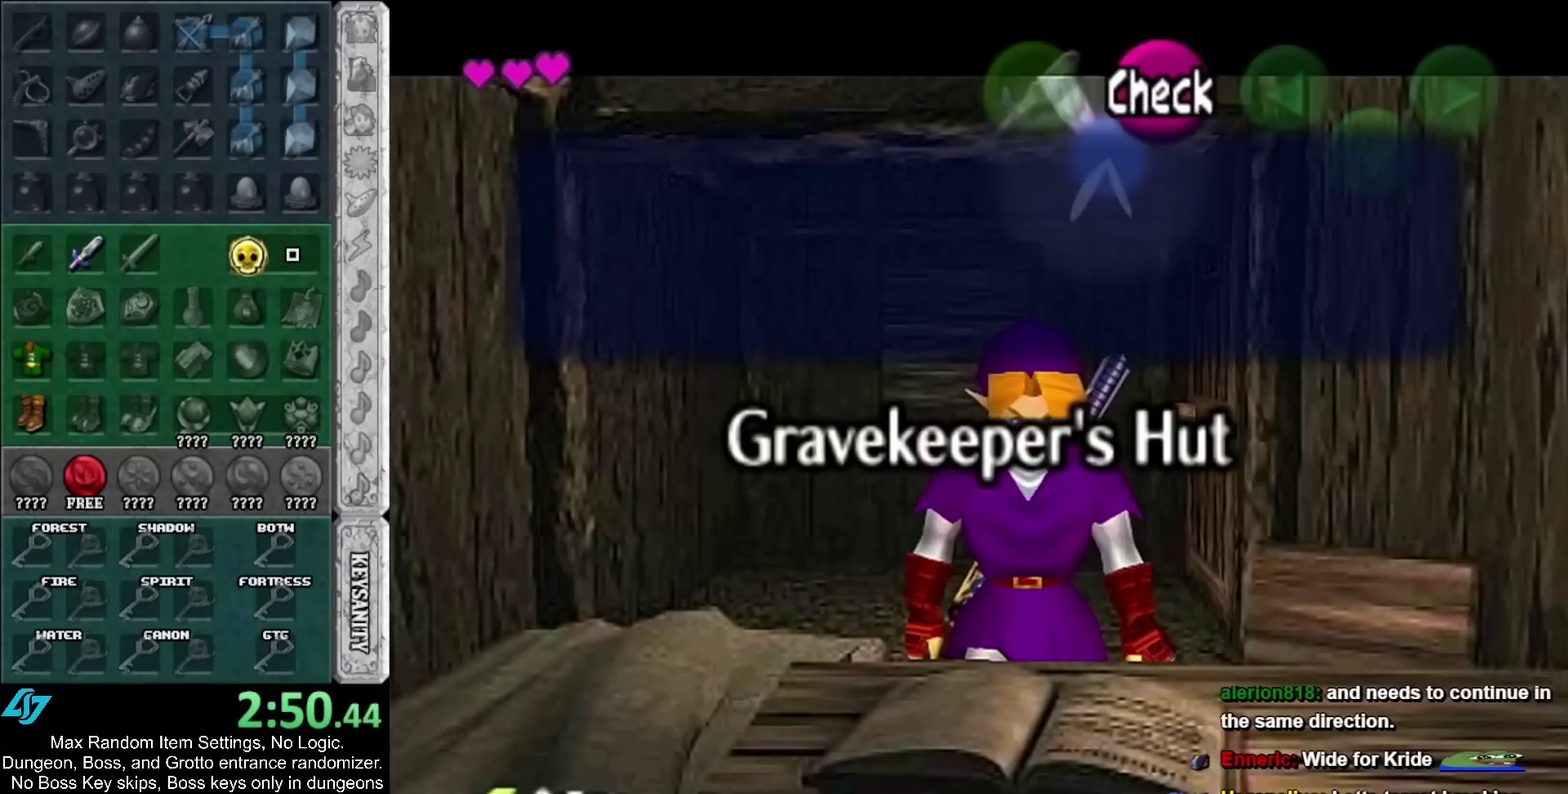
{"buttons": [], "left_stick": "center", "right_stick": "center", "events": [[167, "A", "down"], [217, "A", "up"]]}
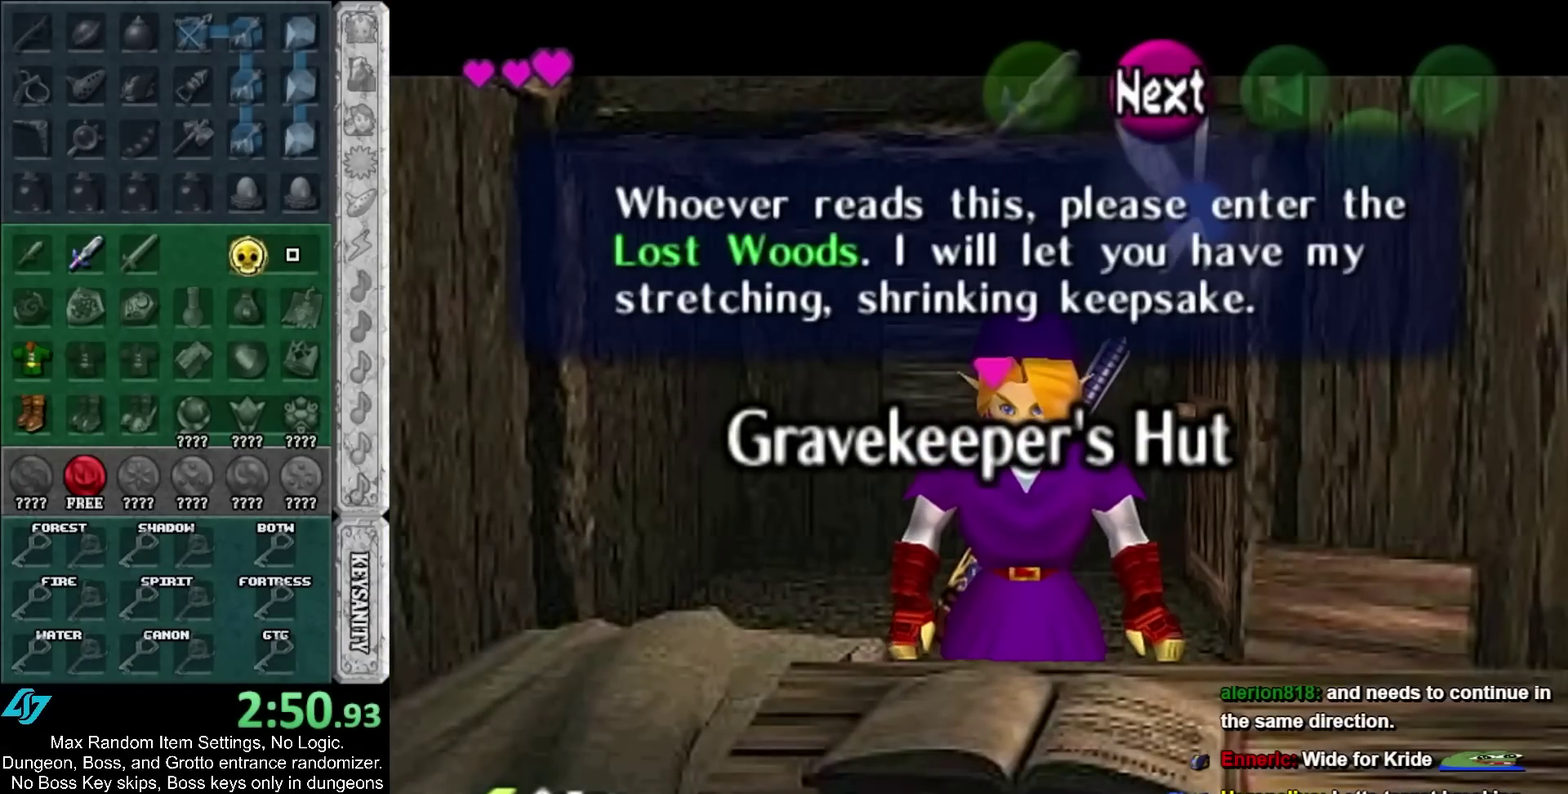
{"buttons": [], "left_stick": "center", "right_stick": "center", "events": [[383, "SELECT", "down"], [467, "SELECT", "up"]]}
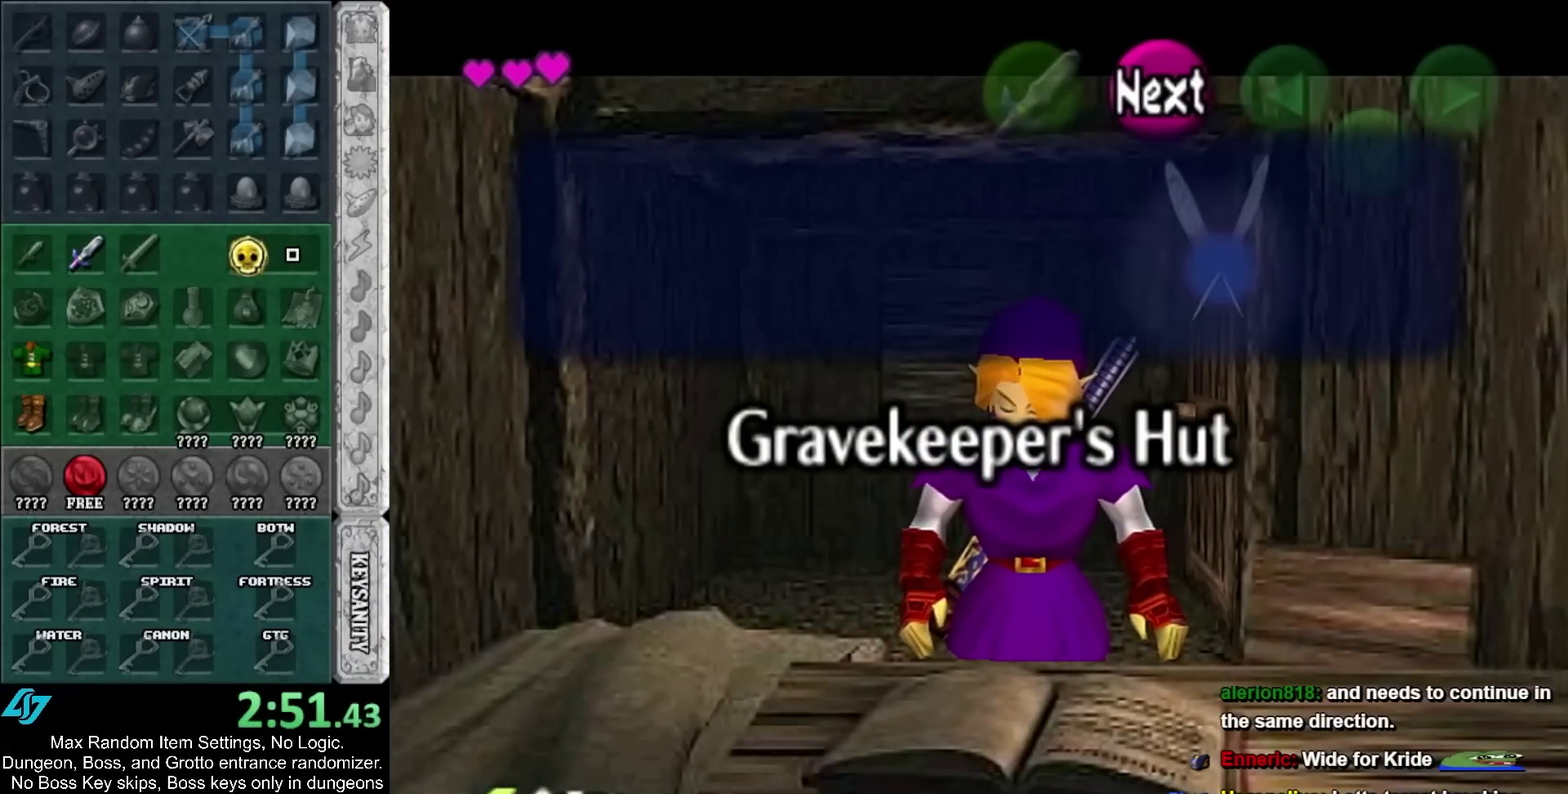
{"buttons": [], "left_stick": "up-right", "right_stick": "center"}
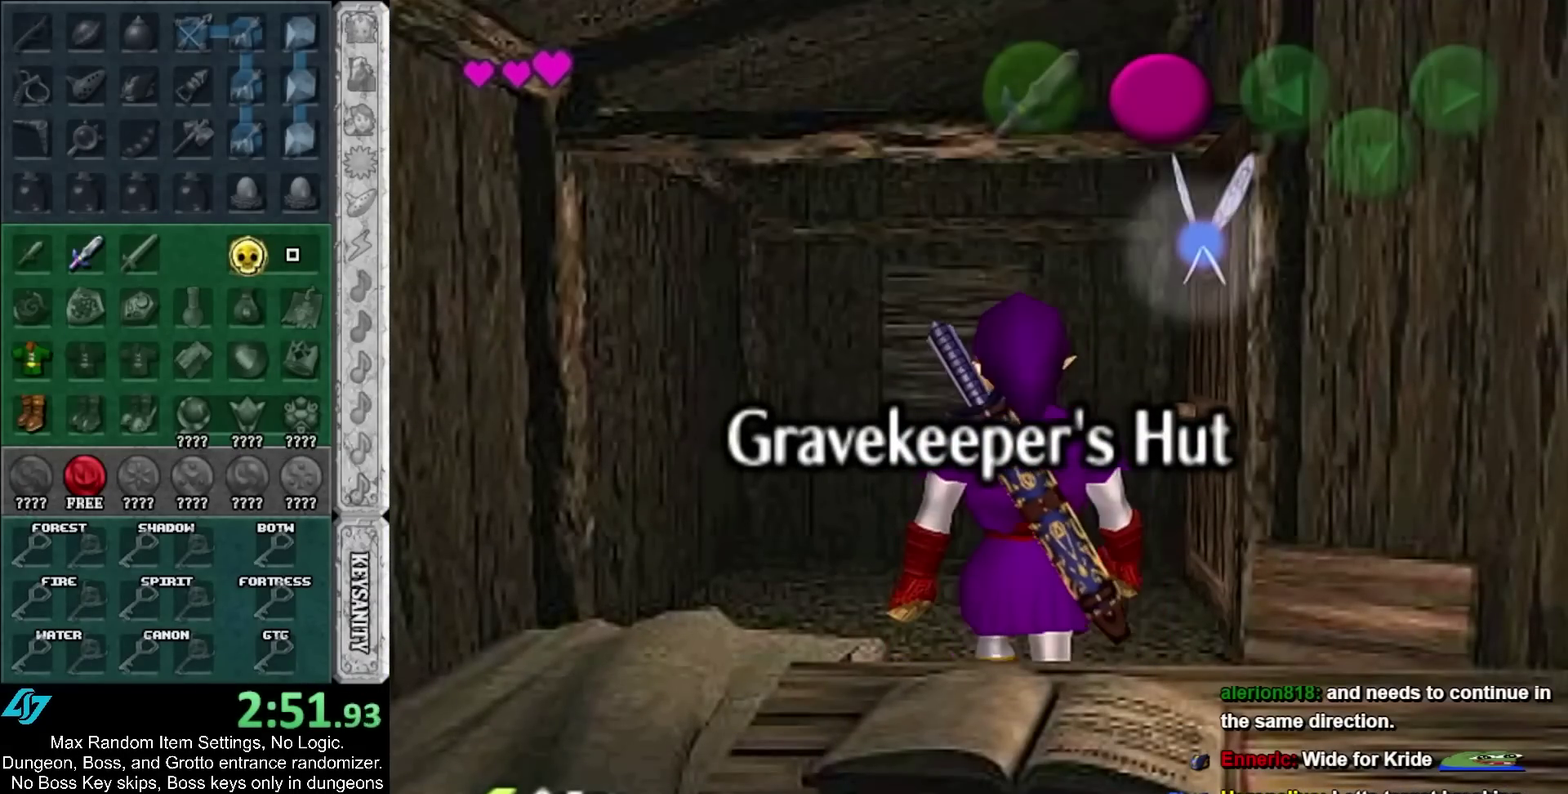
{"buttons": [], "left_stick": "up-right", "right_stick": "center"}